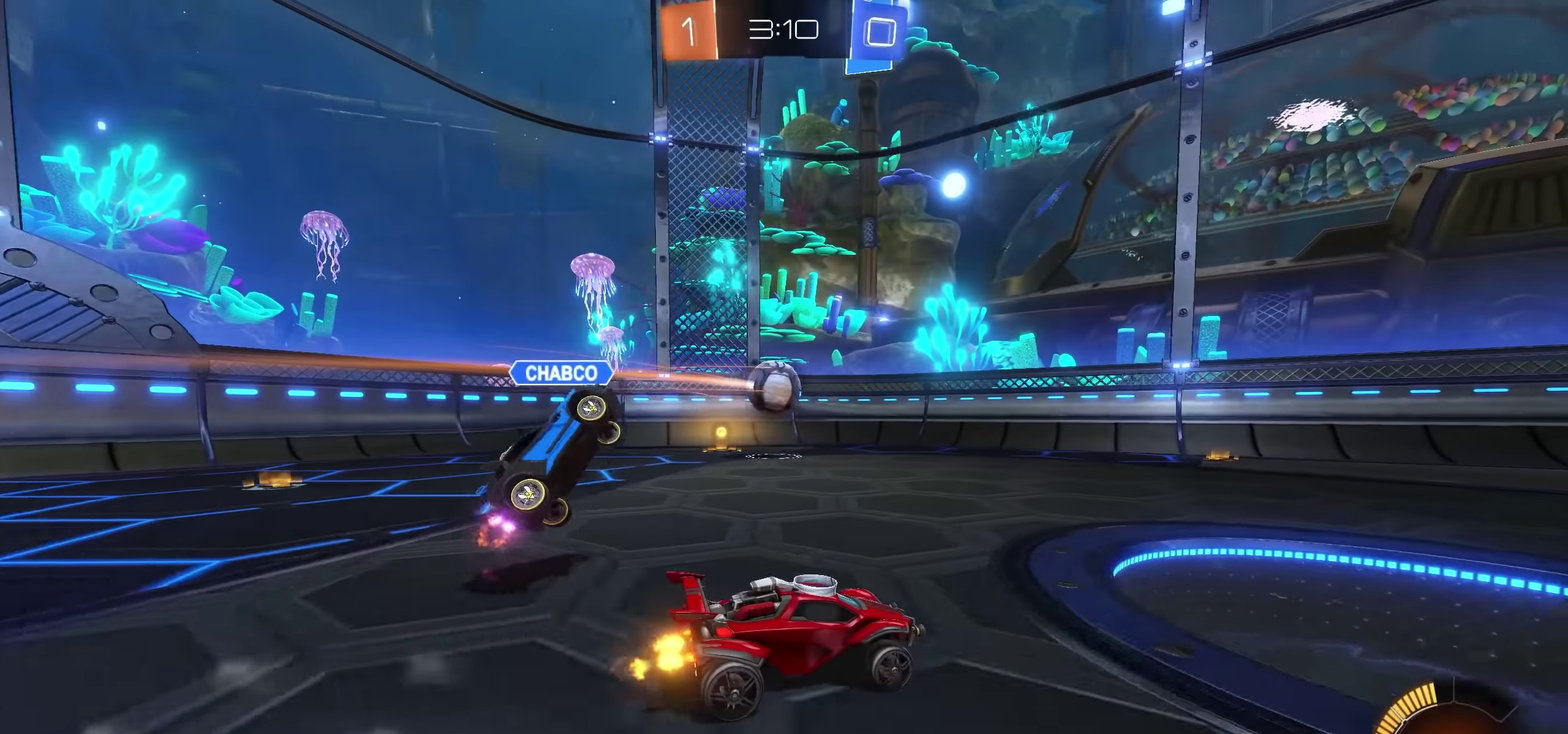
Gameplay with a controller (PlayStation layout); each line is a JSON object with the inputs held at the frame after it. "events" lists button and stick changes between this image and that frame as [ms after this image, input, new state], when the widget could be followed in between.
{"buttons": ["R2"], "left_stick": "center", "right_stick": "center", "events": []}
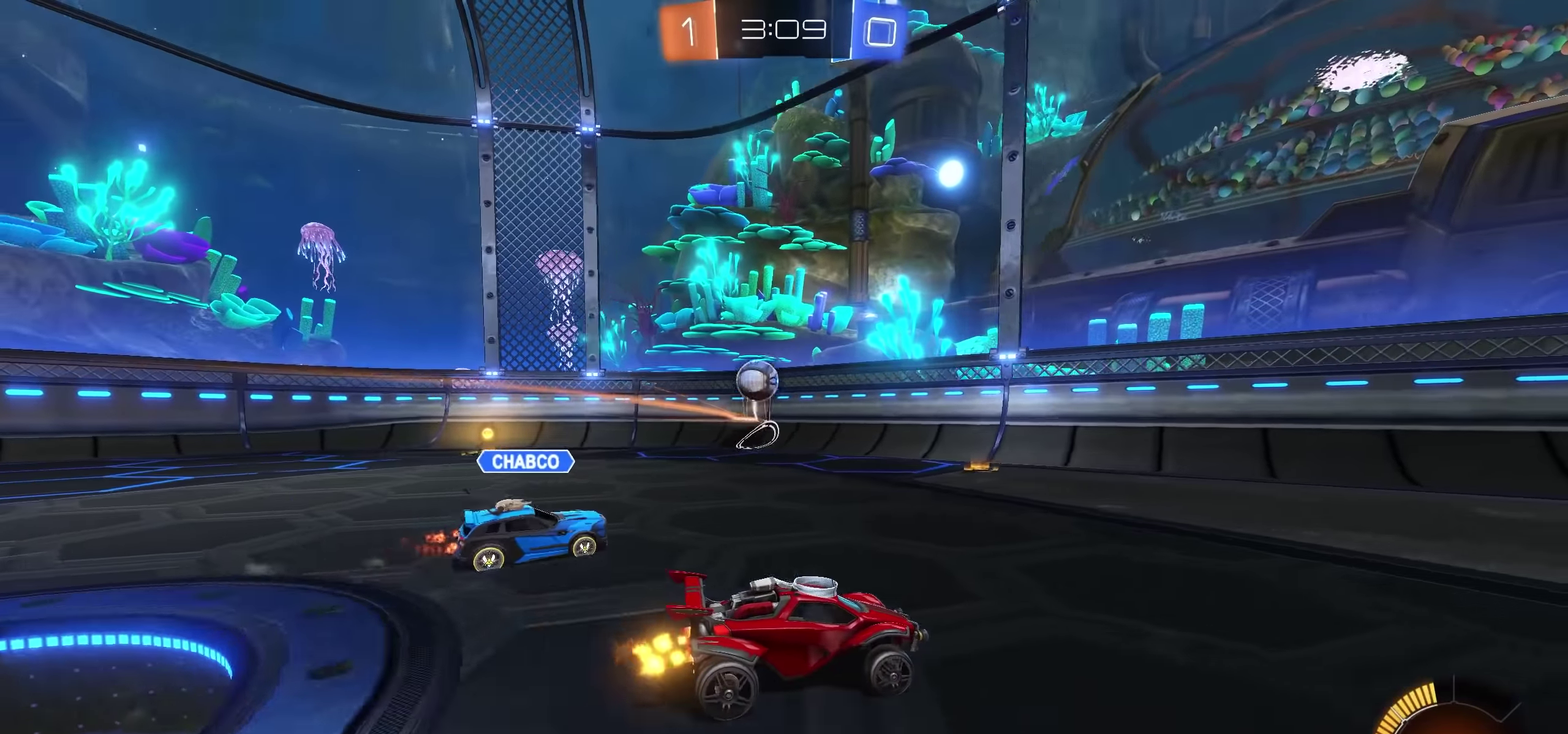
{"buttons": ["R2"], "left_stick": "center", "right_stick": "center", "events": [[333, "left_stick", "left"], [450, "left_stick", "center"]]}
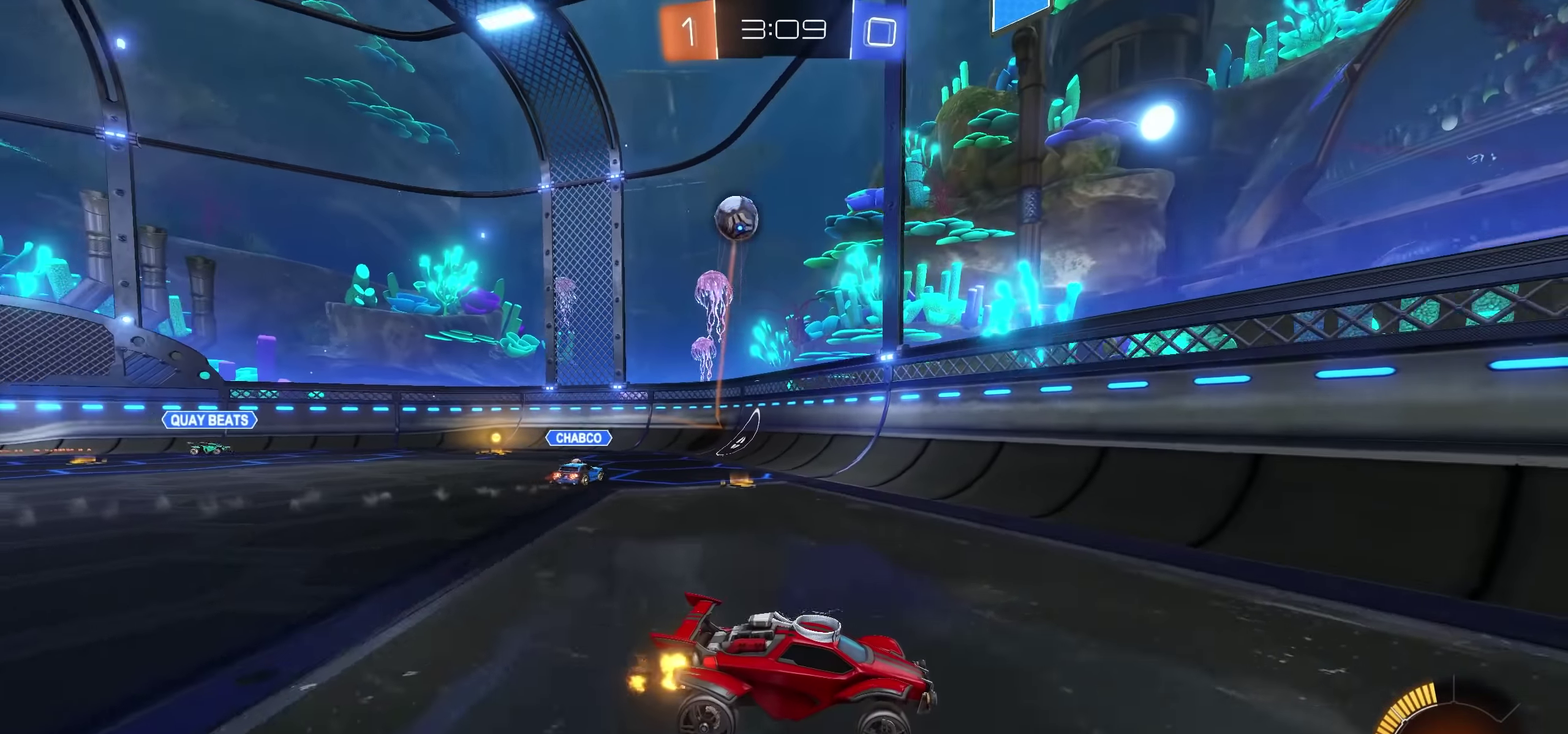
{"buttons": [], "left_stick": "left", "right_stick": "center", "events": [[100, "left_stick", "left"], [200, "R2", "up"], [216, "L2", "down"], [500, "L2", "up"]]}
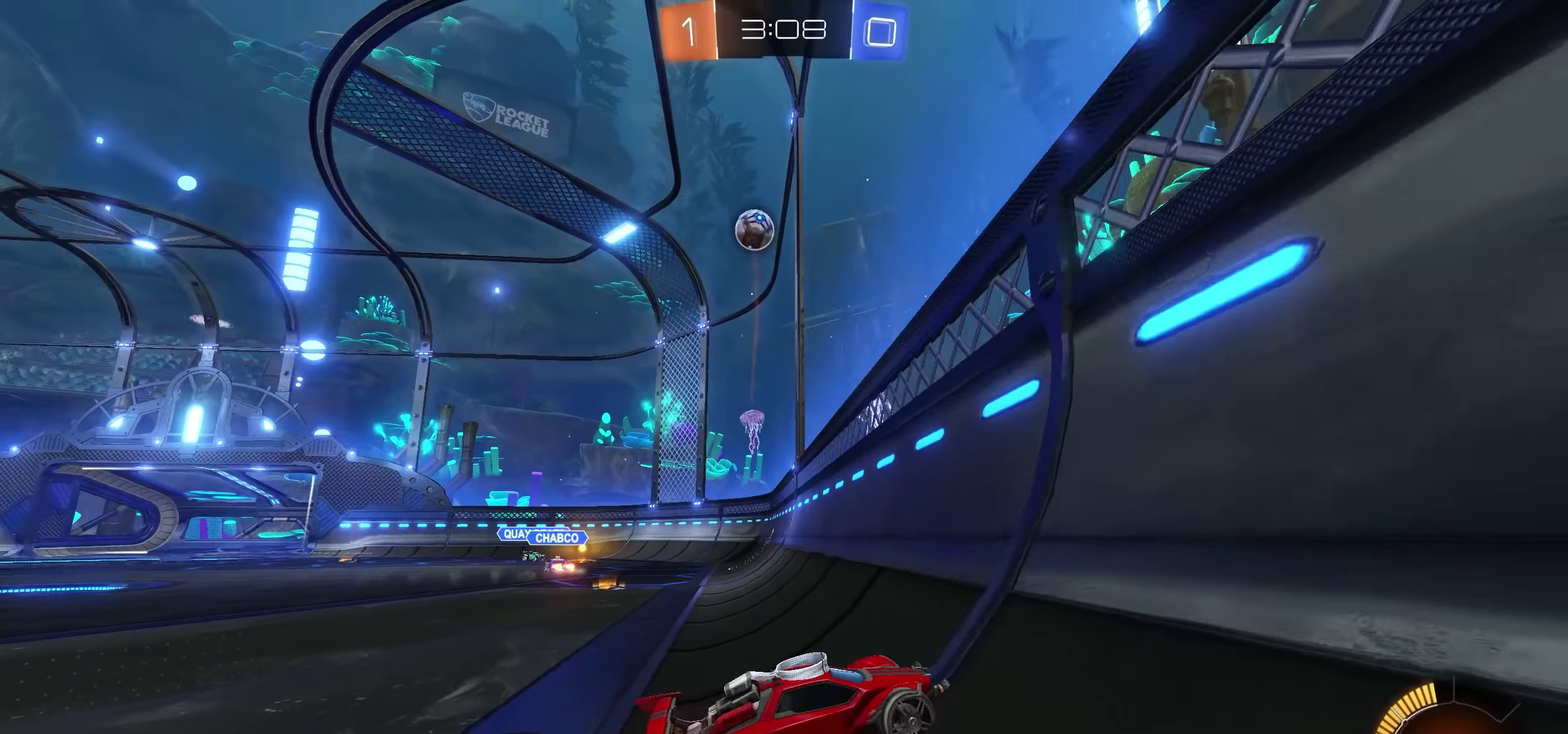
{"buttons": ["R2"], "left_stick": "center", "right_stick": "center", "events": [[83, "R2", "down"], [216, "R2", "up"], [283, "R2", "down"], [300, "left_stick", "center"]]}
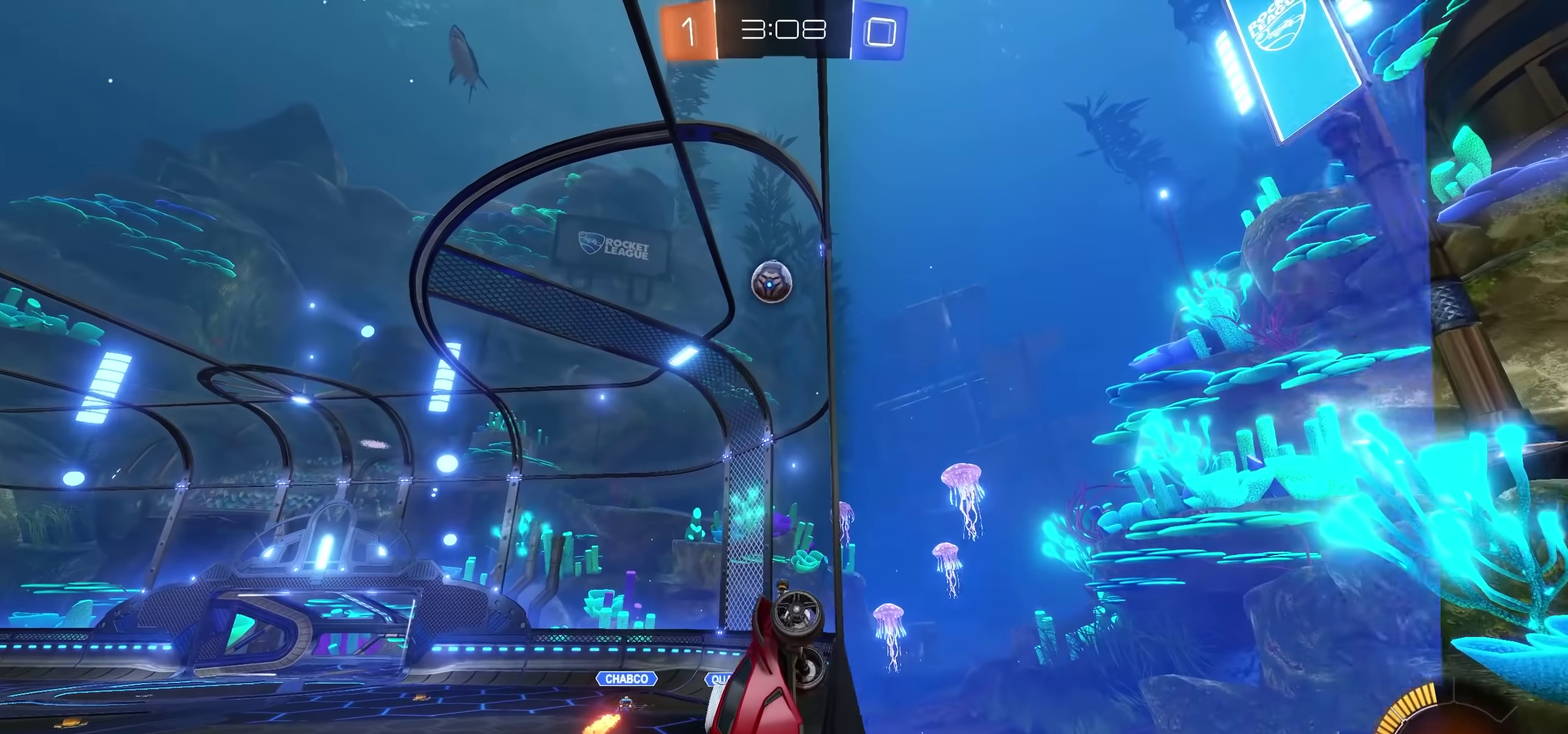
{"buttons": ["SQUARE", "R2"], "left_stick": "down", "right_stick": "center", "events": [[183, "left_stick", "left"], [316, "left_stick", "center"], [333, "SQUARE", "down"], [400, "left_stick", "down-left"], [466, "left_stick", "down"]]}
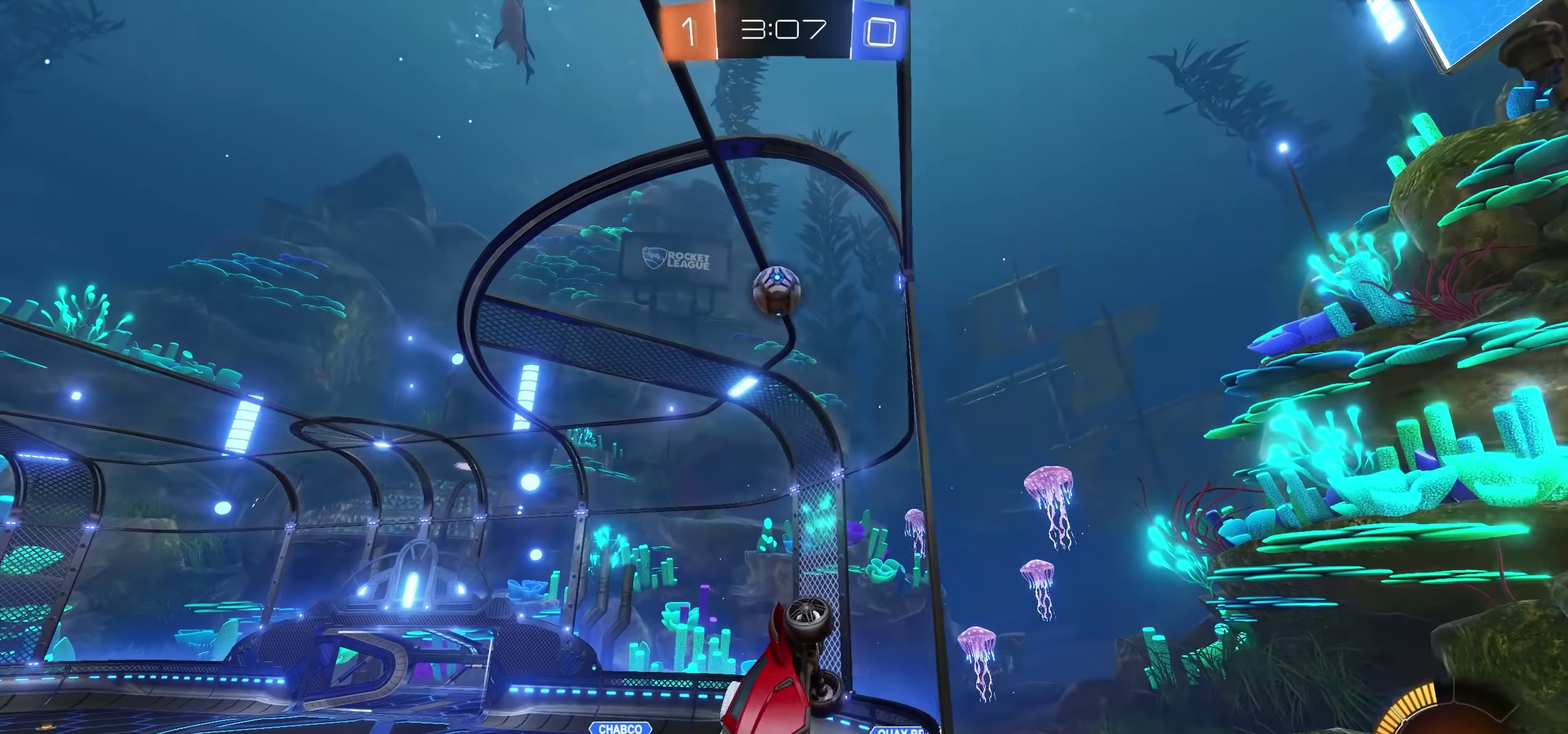
{"buttons": ["CROSS", "R2"], "left_stick": "center", "right_stick": "center", "events": [[33, "SQUARE", "up"], [33, "left_stick", "down-right"], [100, "L1", "down"], [133, "left_stick", "right"], [283, "L1", "up"], [283, "left_stick", "center"], [416, "CROSS", "down"]]}
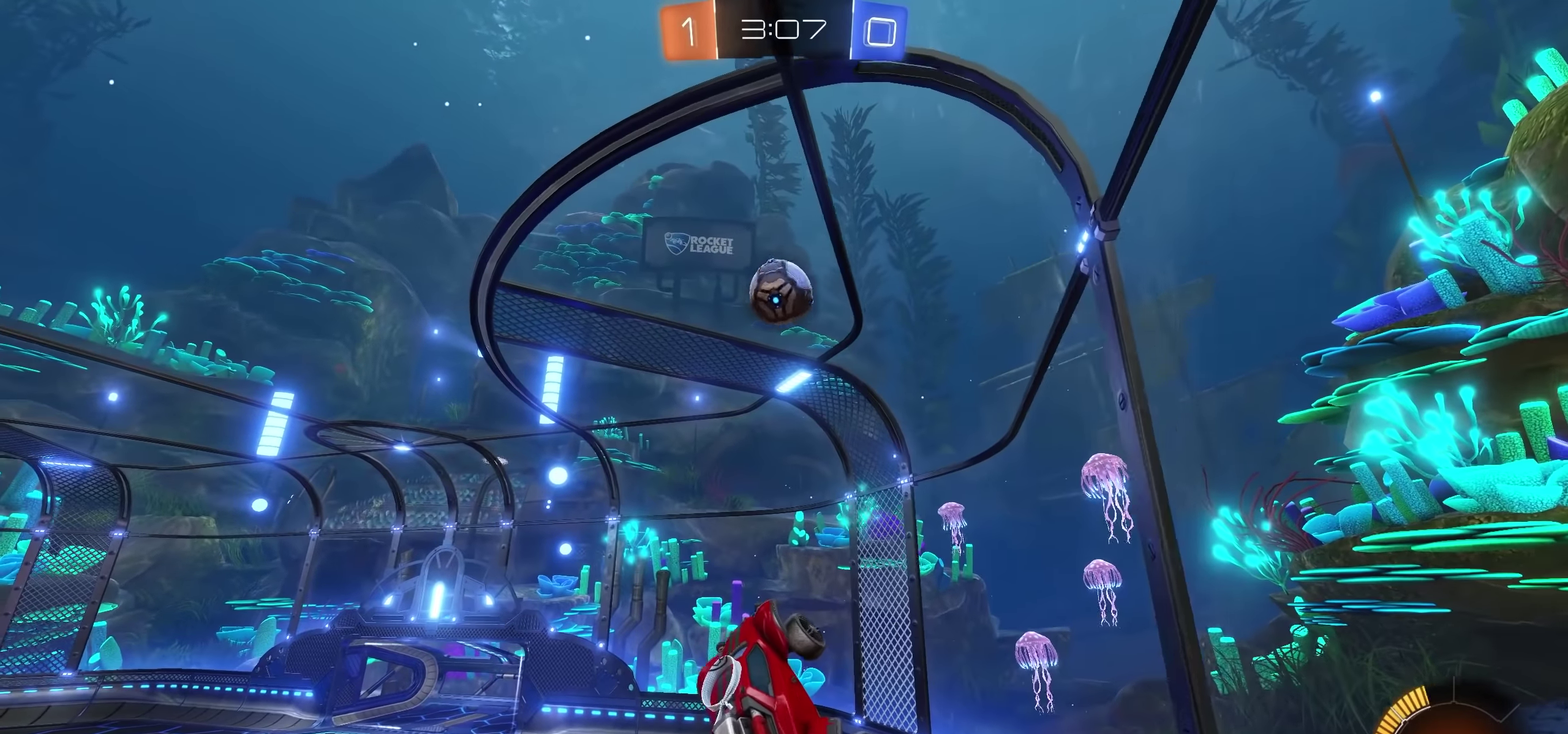
{"buttons": ["R2"], "left_stick": "up-right", "right_stick": "center", "events": [[33, "CROSS", "up"], [83, "left_stick", "down-right"], [166, "left_stick", "right"], [183, "CROSS", "down"], [216, "left_stick", "up-right"], [283, "CROSS", "up"], [333, "left_stick", "up"], [383, "left_stick", "center"], [483, "left_stick", "up-right"]]}
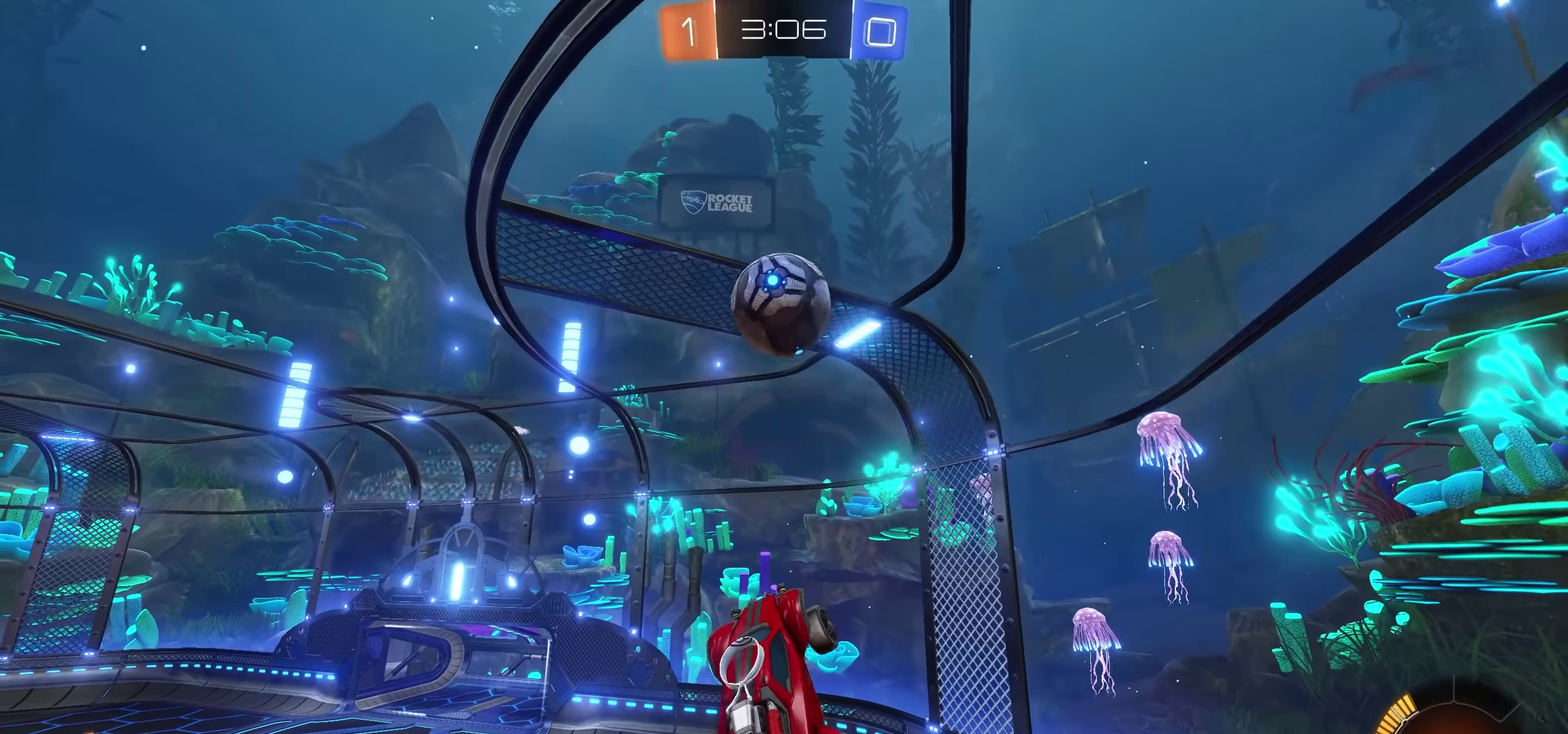
{"buttons": ["R2"], "left_stick": "down-left", "right_stick": "center", "events": [[50, "left_stick", "up"], [100, "CROSS", "down"], [100, "left_stick", "center"], [200, "CROSS", "up"], [250, "left_stick", "up-right"], [350, "left_stick", "center"], [416, "left_stick", "left"], [500, "left_stick", "down-left"]]}
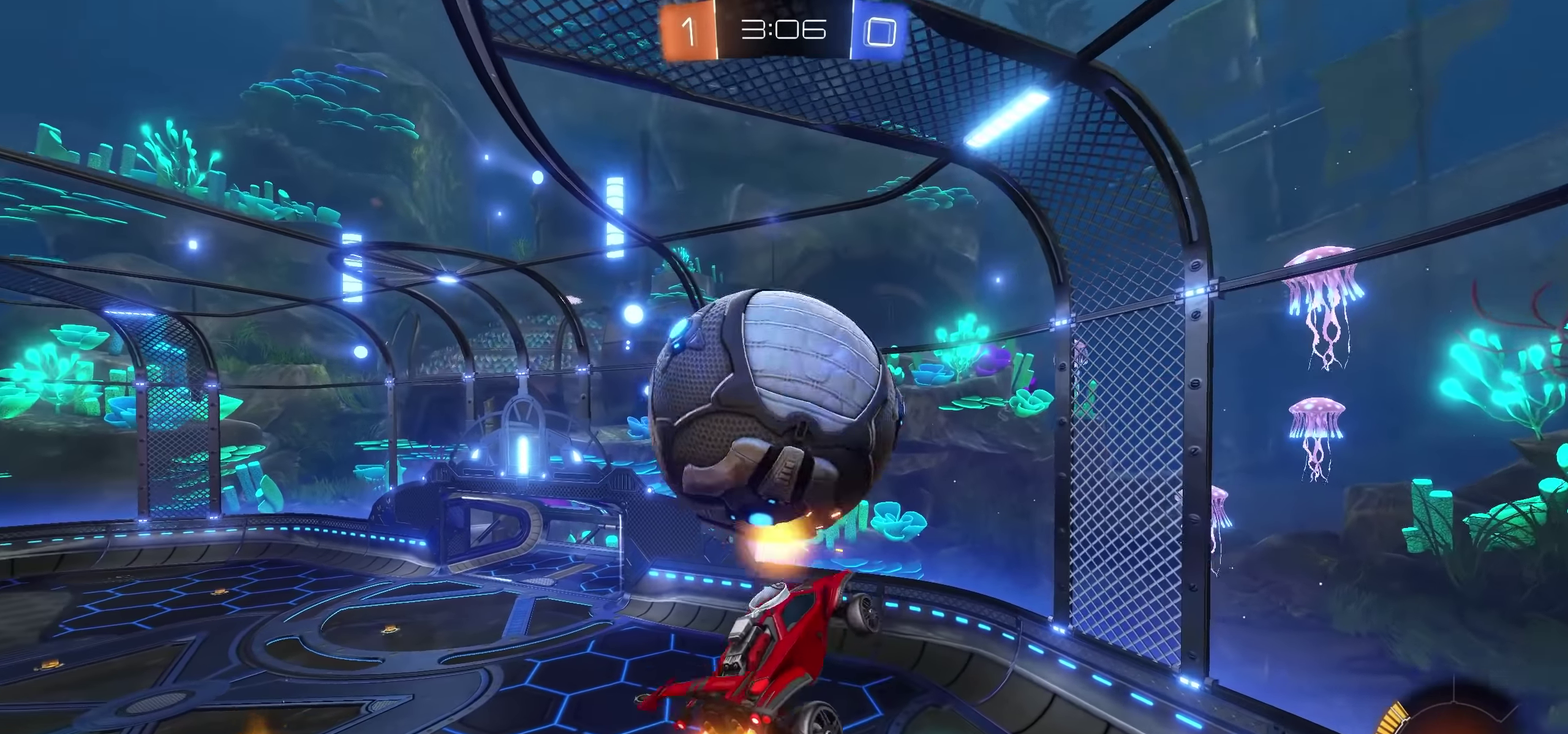
{"buttons": [], "left_stick": "center", "right_stick": "center", "events": [[216, "left_stick", "center"], [266, "R2", "up"], [283, "L1", "down"], [333, "left_stick", "right"], [433, "L1", "up"], [433, "left_stick", "center"]]}
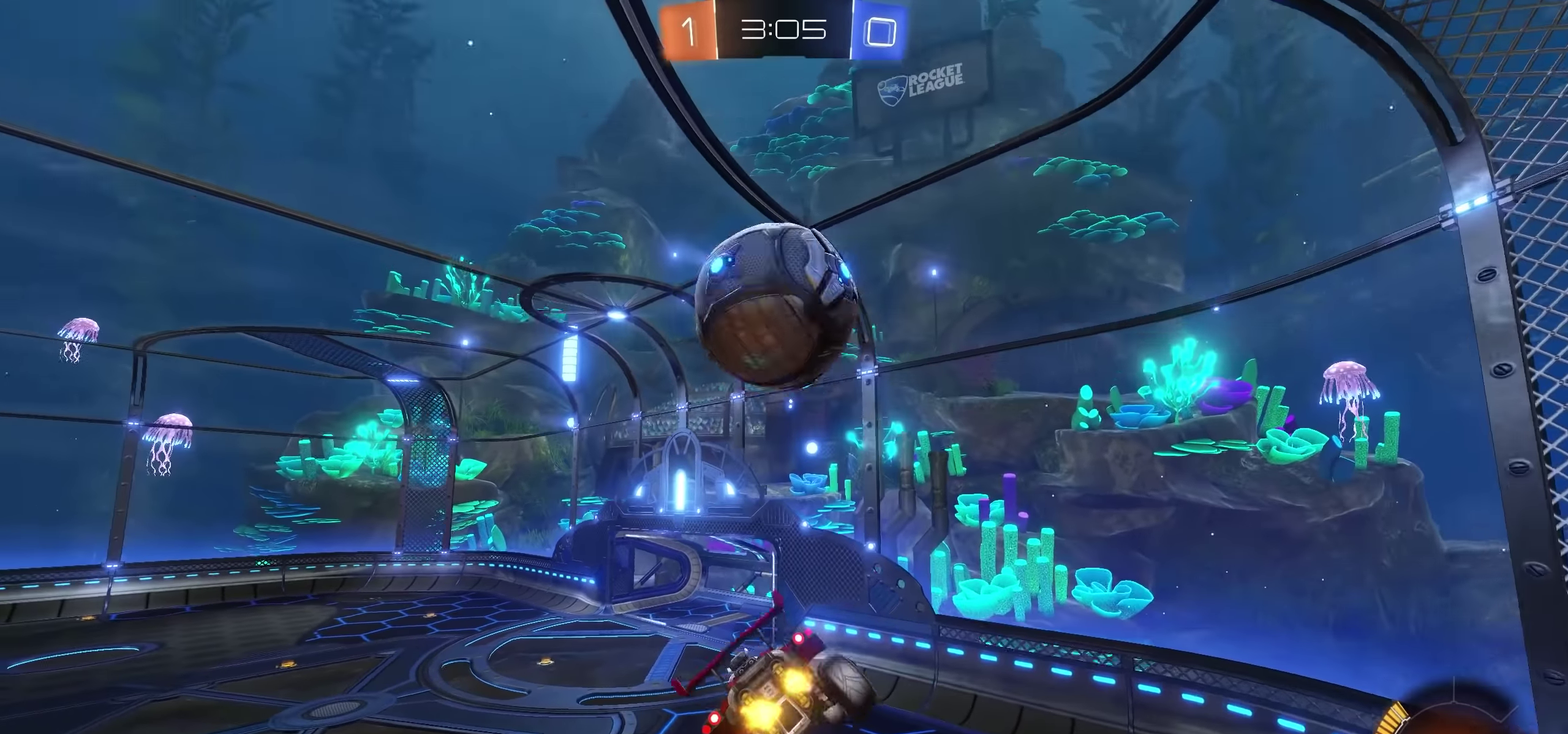
{"buttons": ["L1"], "left_stick": "down-right", "right_stick": "center", "events": [[50, "left_stick", "right"], [150, "TRIANGLE", "down"], [233, "left_stick", "center"], [266, "TRIANGLE", "up"], [350, "TRIANGLE", "down"], [400, "L1", "down"], [433, "left_stick", "down-right"], [466, "TRIANGLE", "up"]]}
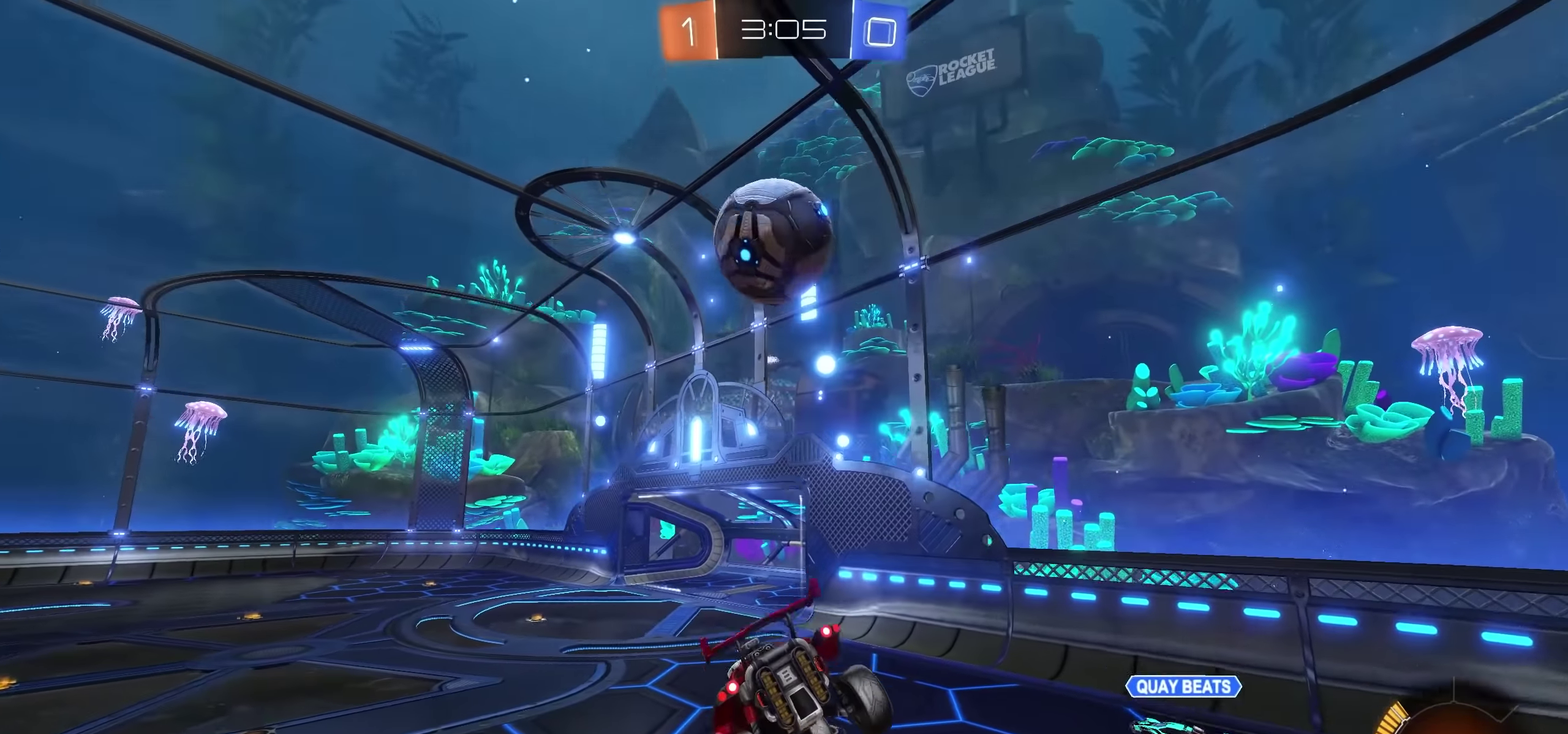
{"buttons": ["R2"], "left_stick": "left", "right_stick": "center", "events": [[16, "L1", "up"], [50, "left_stick", "down-left"], [316, "R2", "down"], [450, "left_stick", "left"]]}
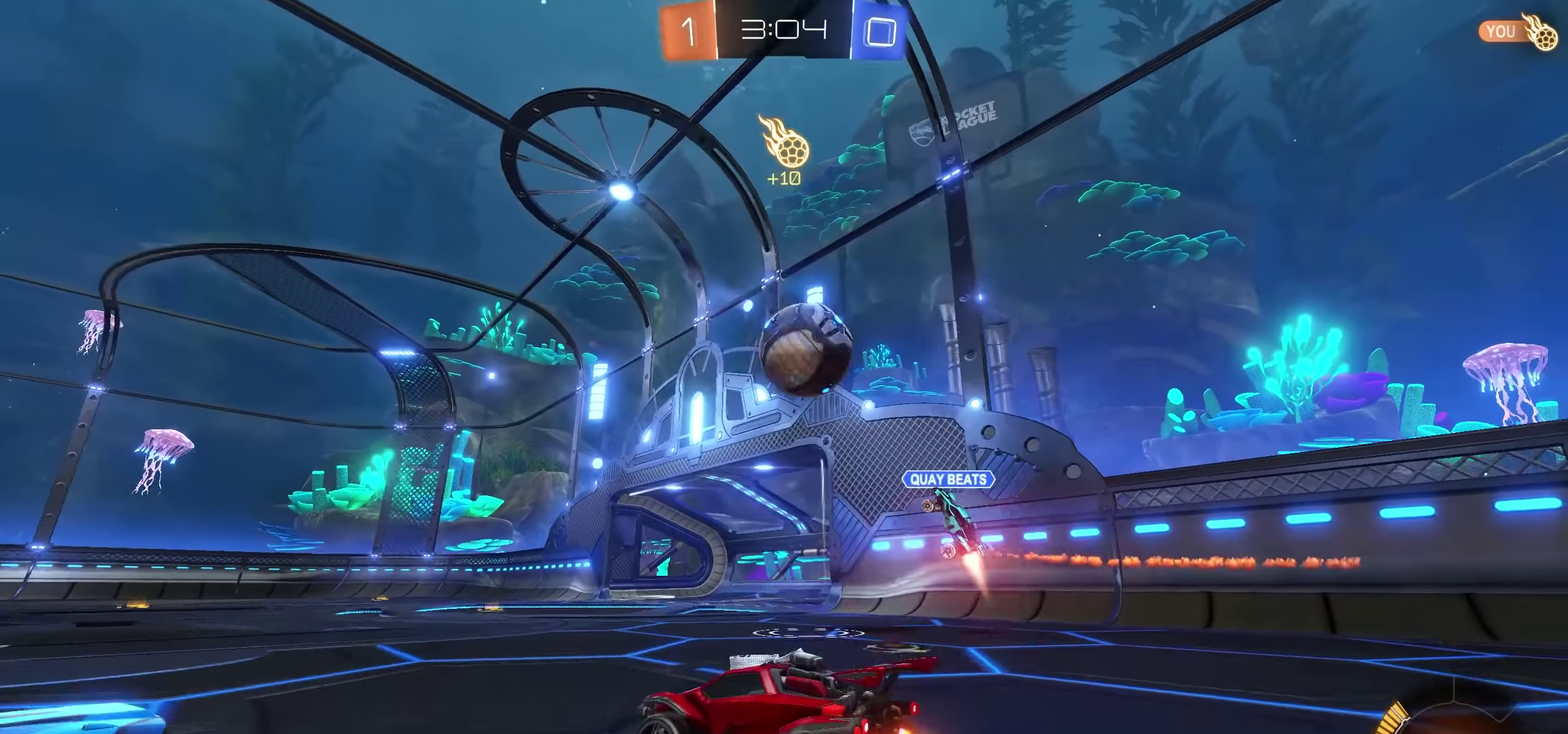
{"buttons": ["R2"], "left_stick": "left", "right_stick": "center", "events": []}
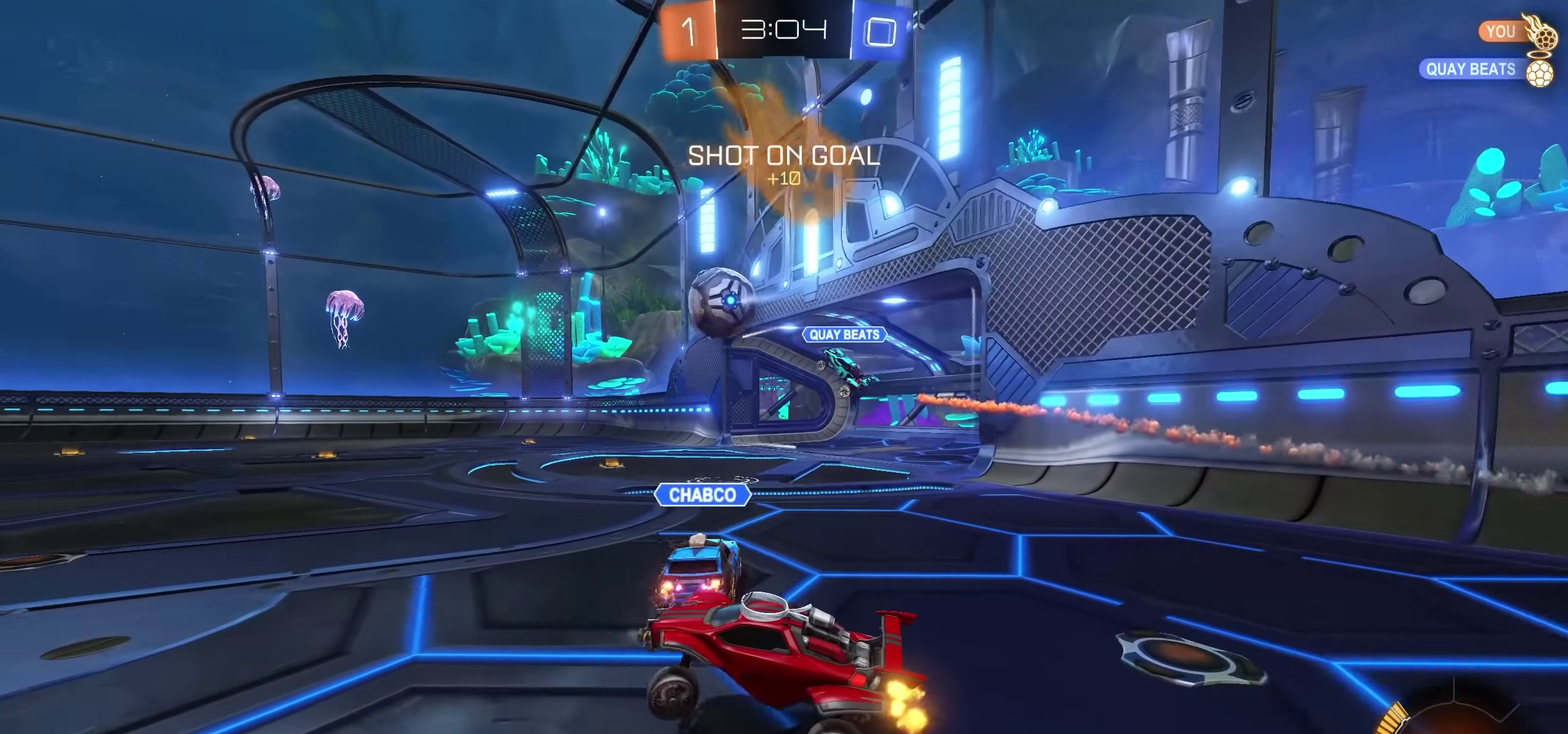
{"buttons": ["R2"], "left_stick": "left", "right_stick": "center", "events": [[33, "left_stick", "center"], [166, "left_stick", "left"]]}
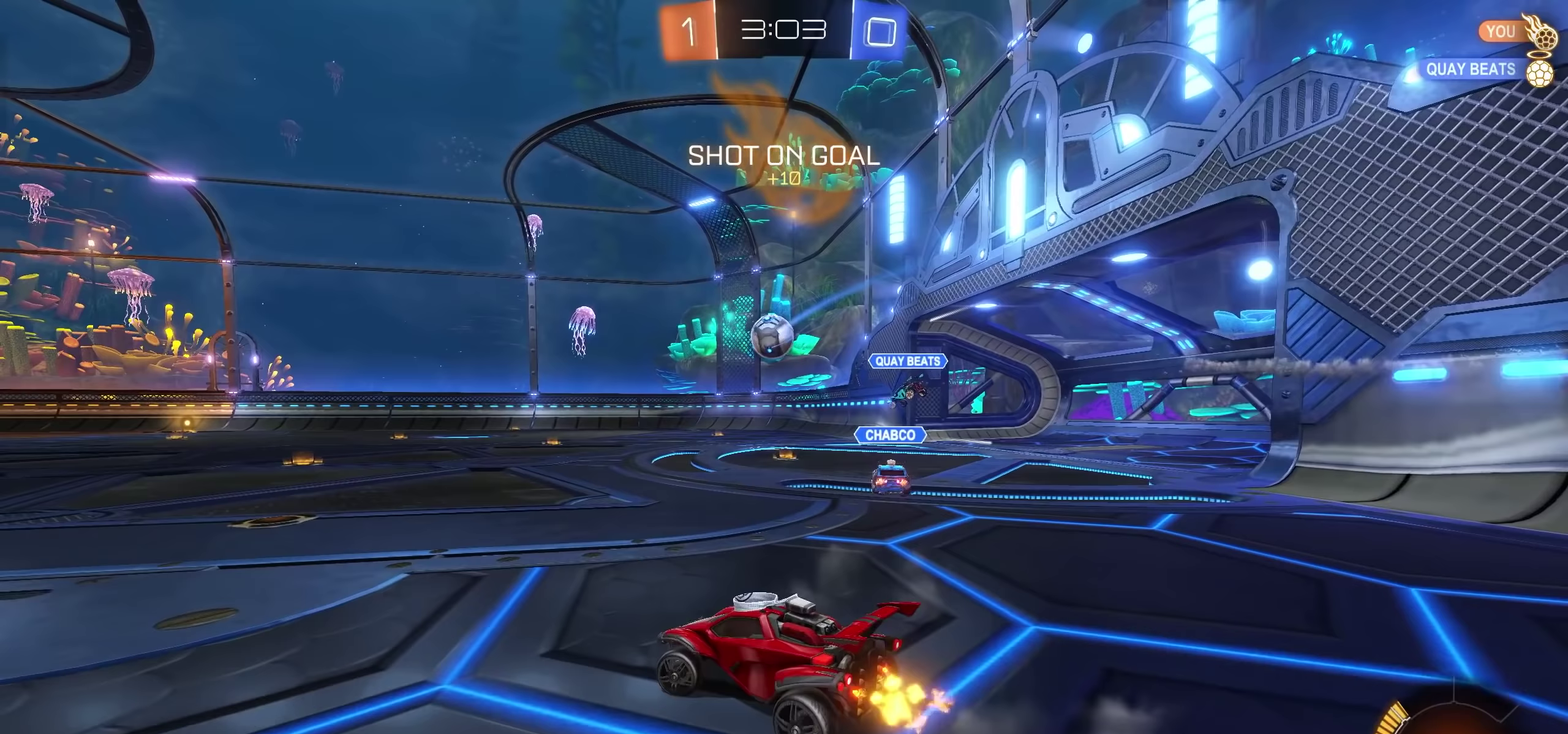
{"buttons": ["SQUARE", "L1", "R2"], "left_stick": "up-left", "right_stick": "center", "events": [[150, "left_stick", "center"], [233, "left_stick", "up-right"], [250, "SQUARE", "down"], [317, "SQUARE", "up"], [350, "L1", "down"], [367, "left_stick", "up-left"], [417, "SQUARE", "down"]]}
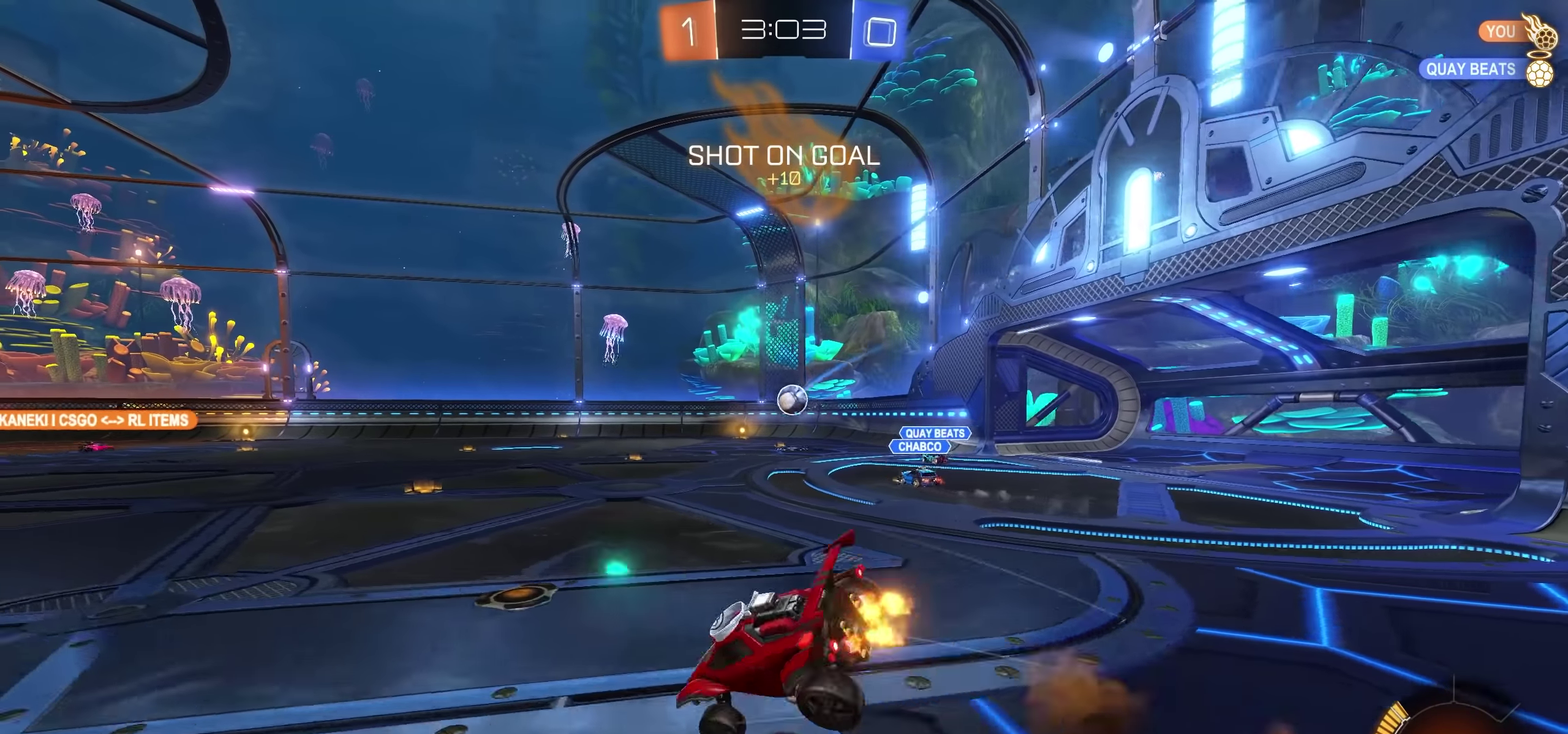
{"buttons": ["R2"], "left_stick": "center", "right_stick": "center", "events": [[17, "SQUARE", "up"], [83, "L1", "up"], [100, "left_stick", "center"]]}
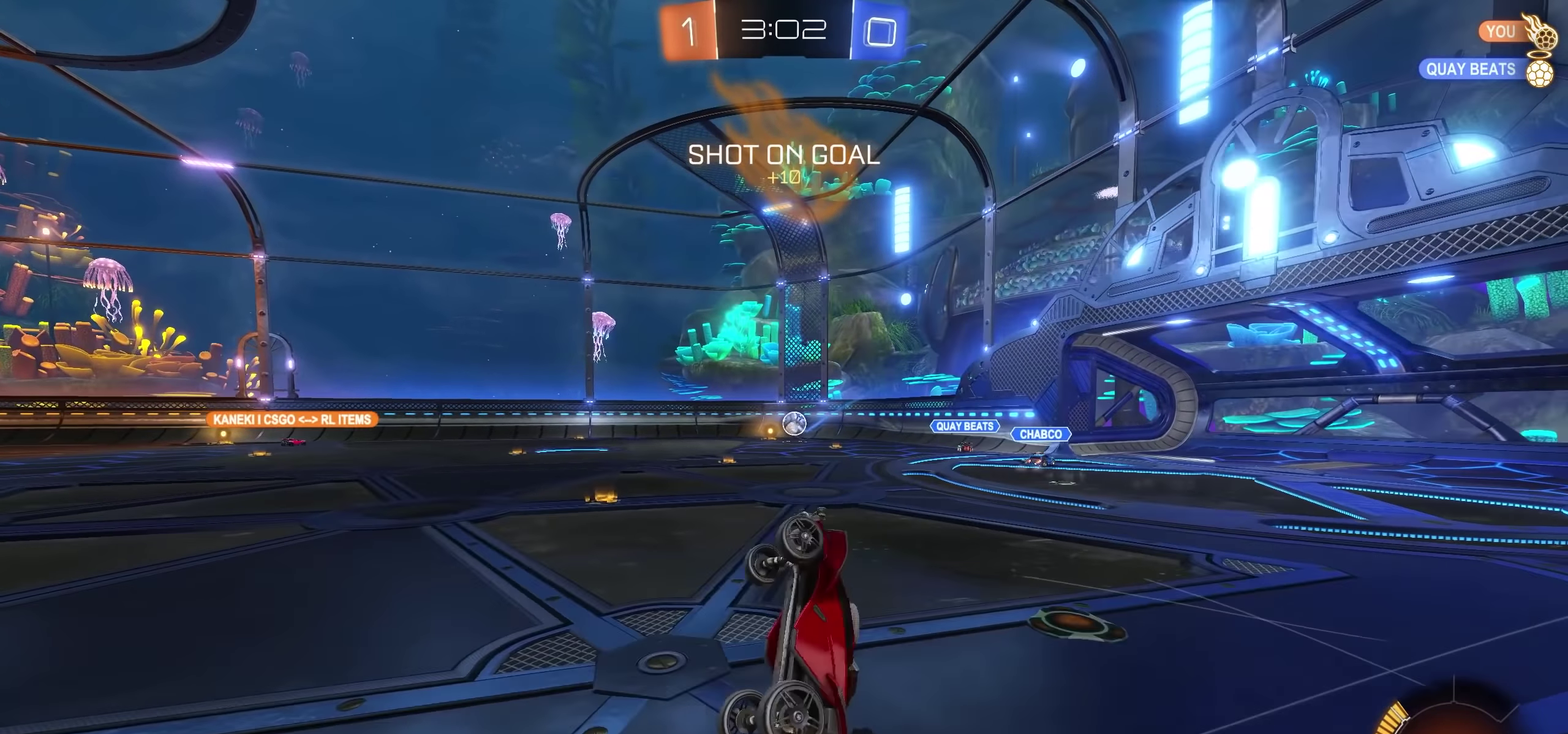
{"buttons": ["R2"], "left_stick": "center", "right_stick": "center", "events": [[433, "left_stick", "left"], [483, "left_stick", "center"]]}
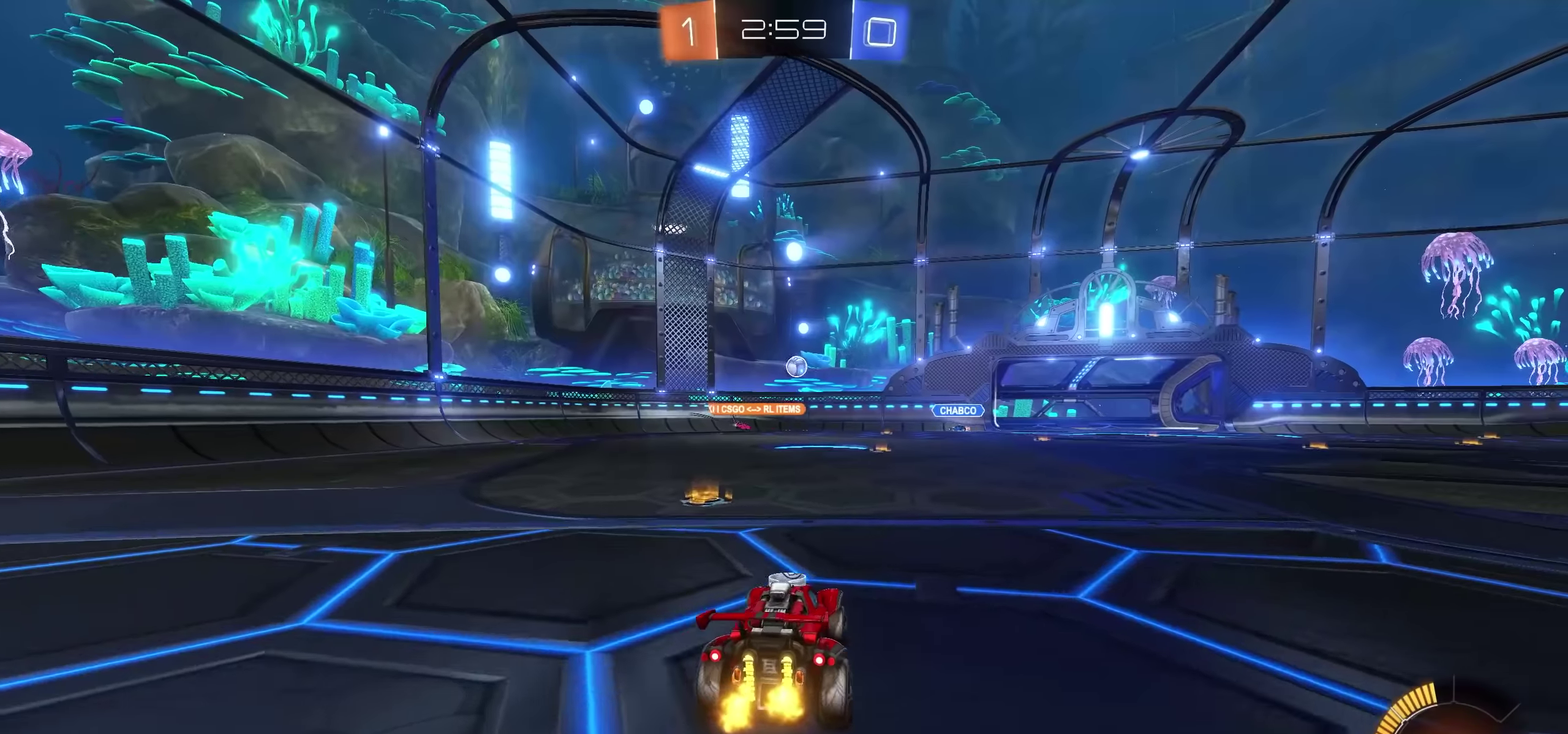
{"buttons": ["R2"], "left_stick": "left", "right_stick": "center", "events": [[50, "left_stick", "right"], [133, "L1", "down"], [133, "left_stick", "up-right"], [267, "L1", "up"], [450, "left_stick", "left"]]}
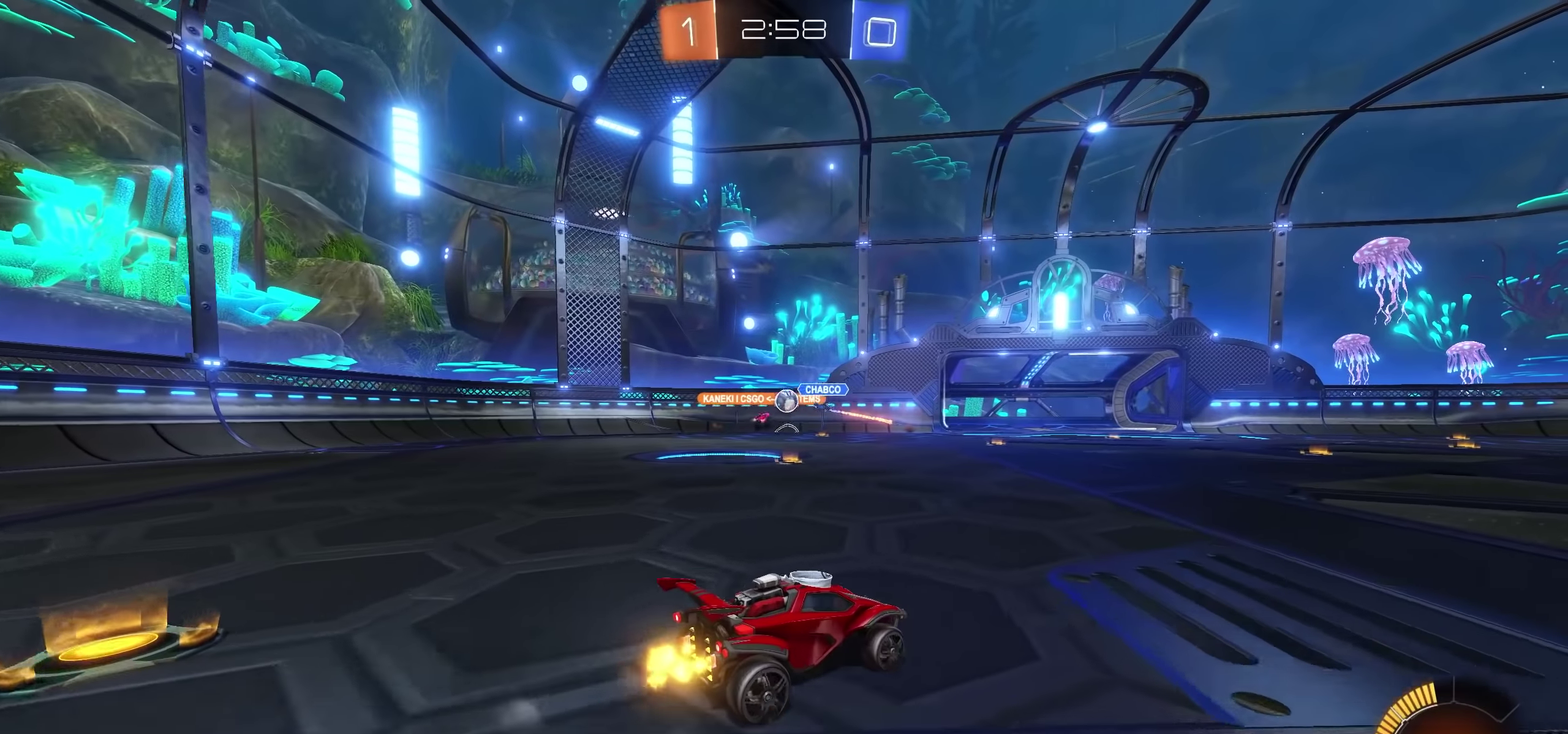
{"buttons": ["L1", "R2"], "left_stick": "left", "right_stick": "center", "events": [[467, "L1", "down"]]}
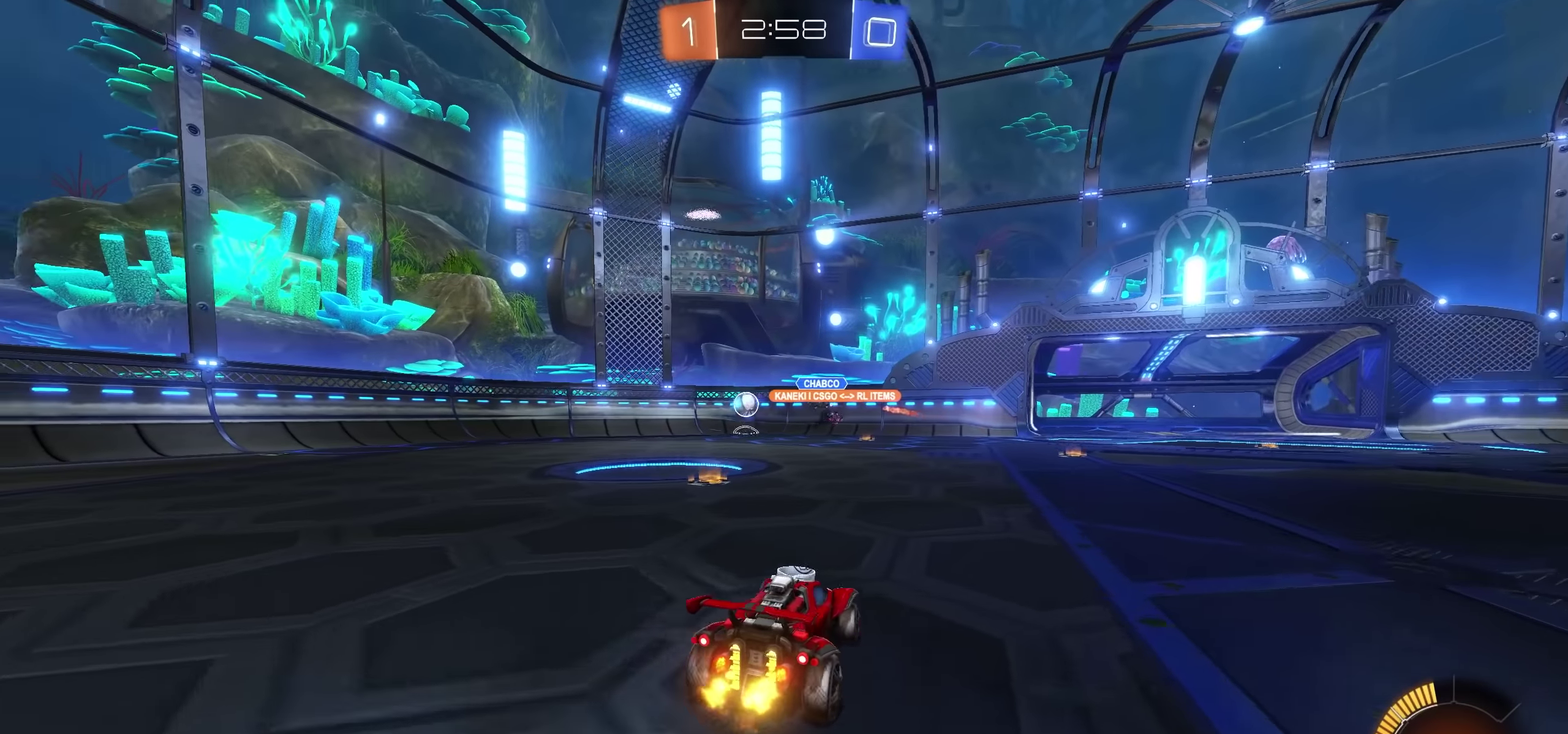
{"buttons": ["R2"], "left_stick": "left", "right_stick": "center", "events": [[50, "L1", "up"]]}
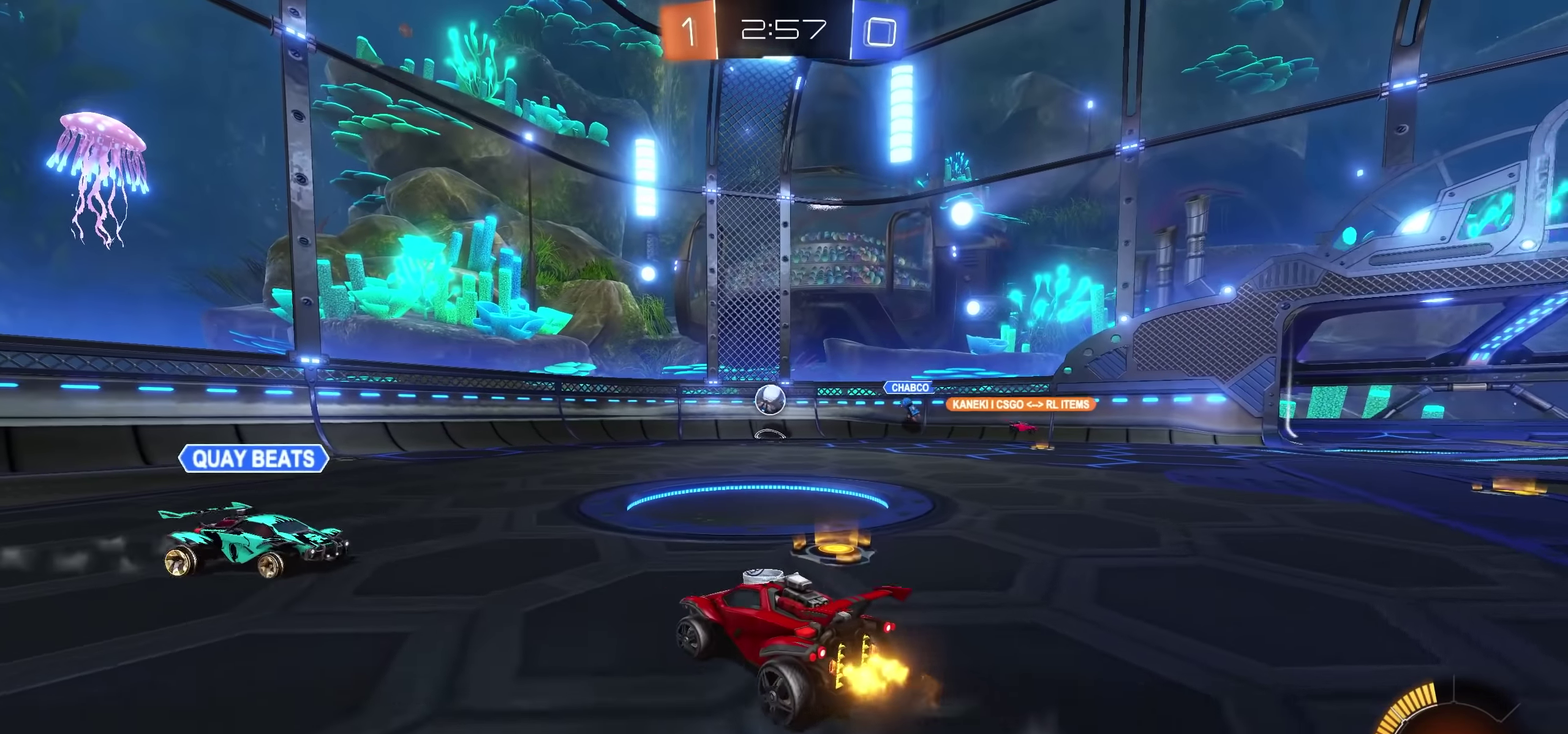
{"buttons": ["R2"], "left_stick": "center", "right_stick": "center", "events": [[250, "left_stick", "center"], [350, "left_stick", "left"], [483, "left_stick", "center"]]}
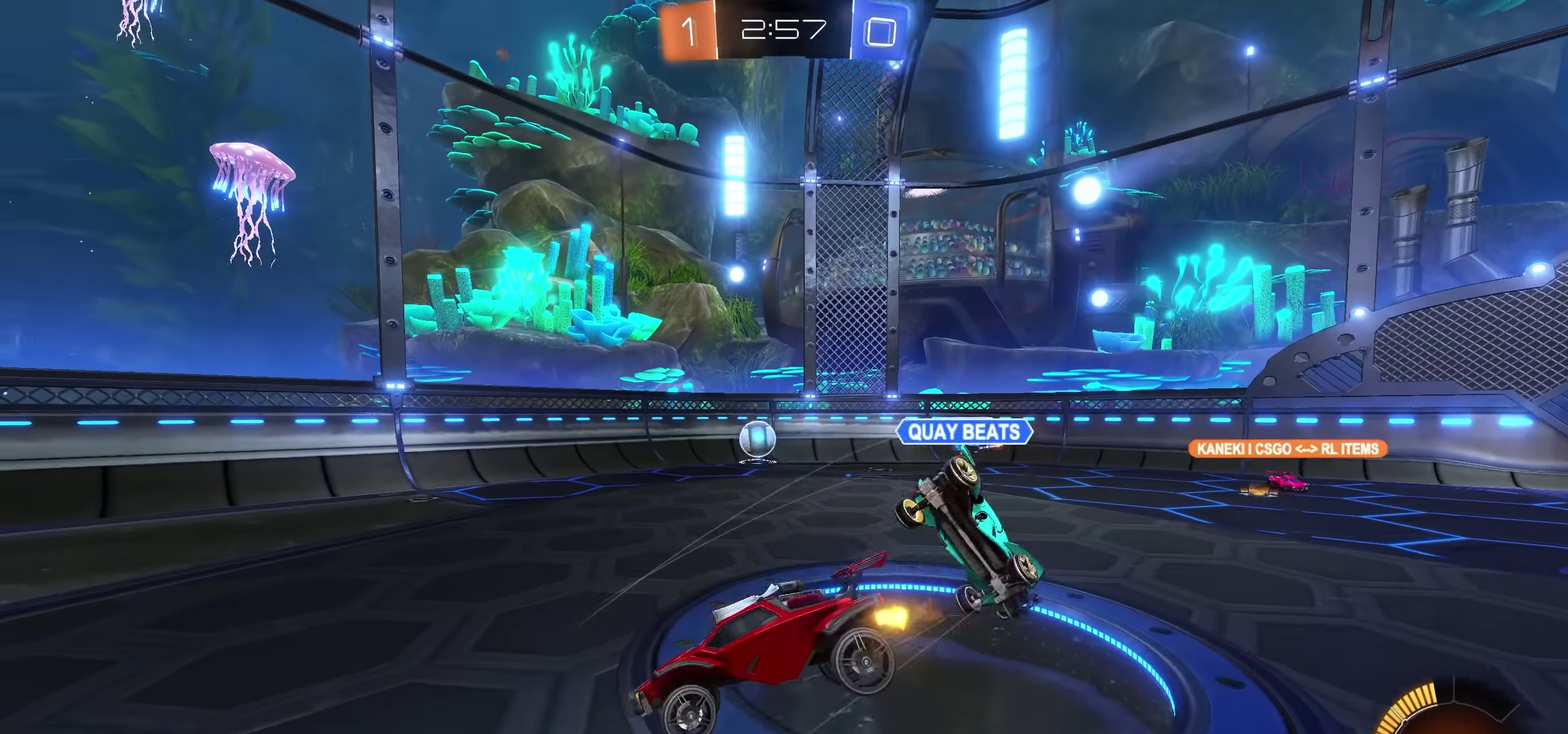
{"buttons": ["CROSS", "R2"], "left_stick": "down-right", "right_stick": "center", "events": [[83, "left_stick", "right"], [333, "CROSS", "down"], [467, "left_stick", "down-right"]]}
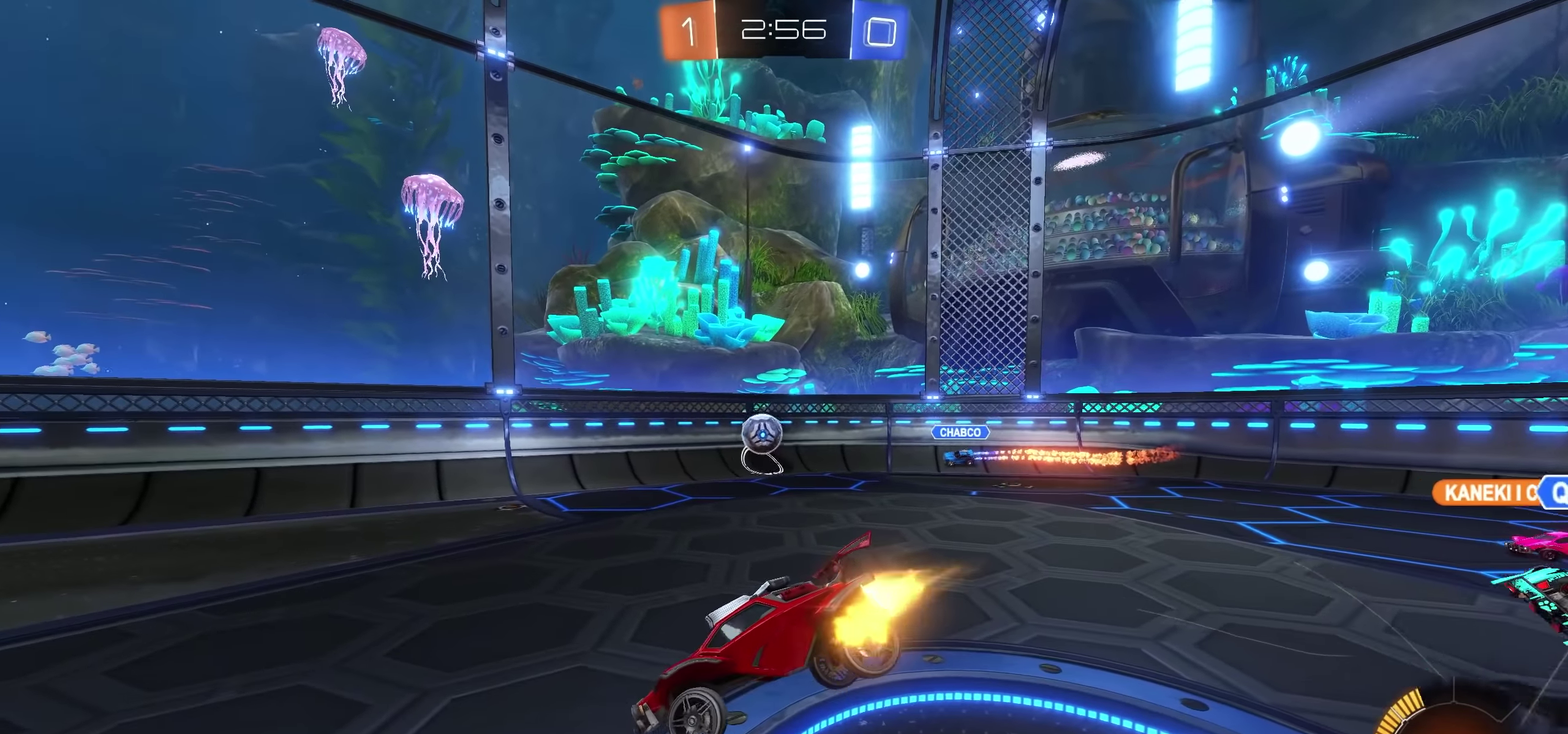
{"buttons": ["R2"], "left_stick": "up-left", "right_stick": "center", "events": [[33, "left_stick", "center"], [67, "L1", "down"], [83, "left_stick", "left"], [167, "L1", "up"], [167, "left_stick", "down-left"], [383, "left_stick", "center"], [466, "CROSS", "up"], [483, "left_stick", "up-left"]]}
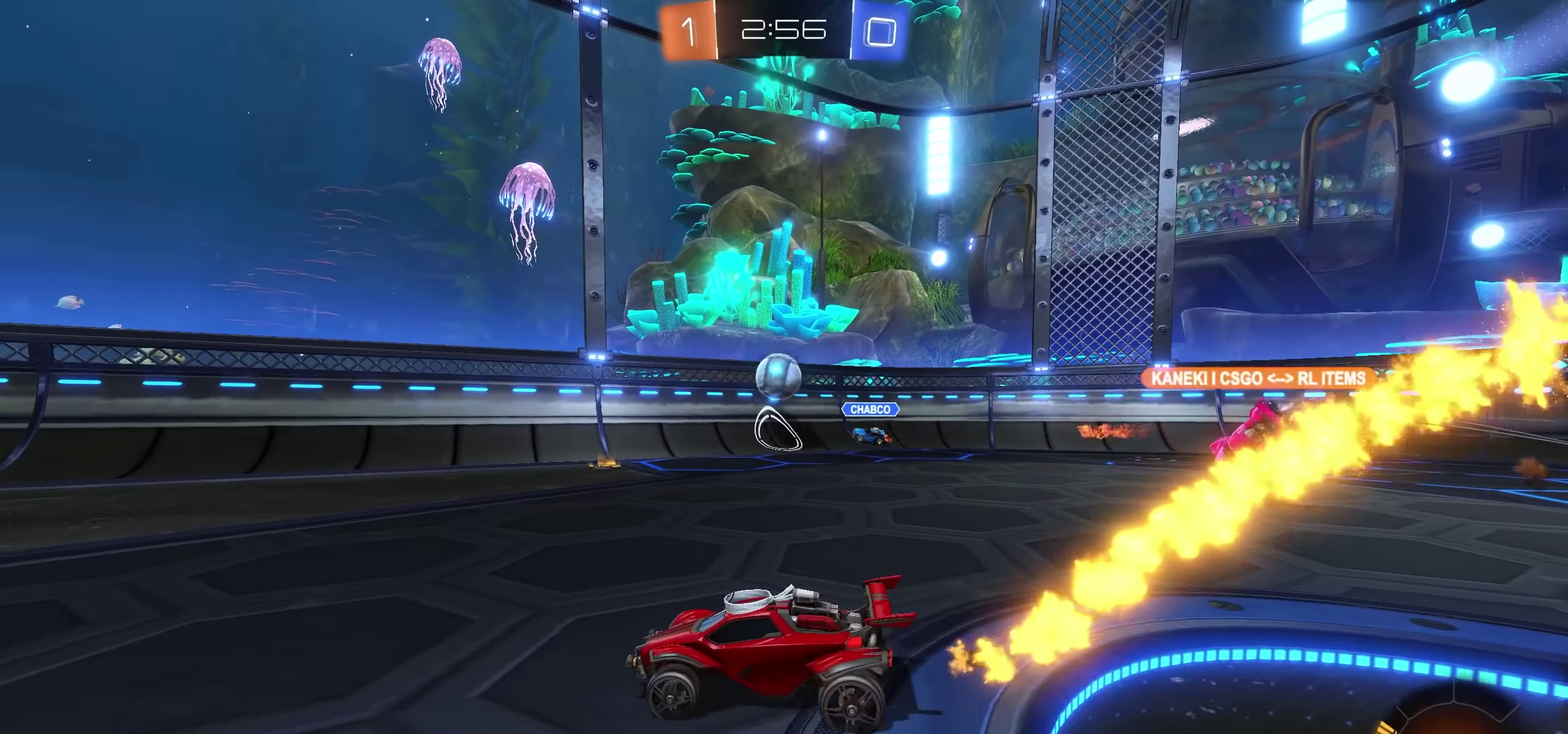
{"buttons": ["R2"], "left_stick": "center", "right_stick": "center", "events": [[183, "CROSS", "down"], [383, "CROSS", "up"], [416, "left_stick", "left"], [500, "left_stick", "center"]]}
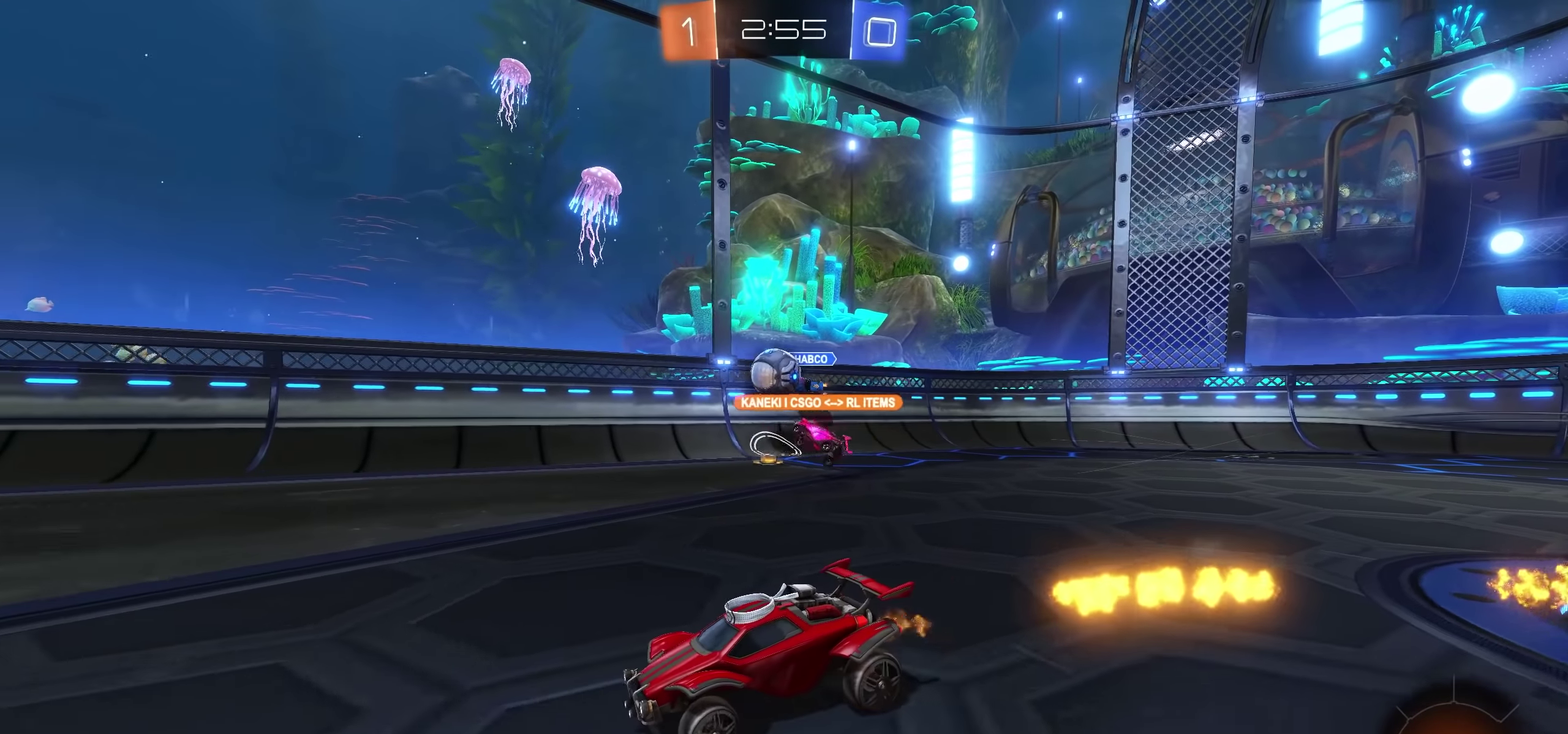
{"buttons": ["SQUARE", "L1", "R2"], "left_stick": "up-left", "right_stick": "center", "events": [[416, "SQUARE", "down"], [450, "left_stick", "up-left"], [500, "L1", "down"]]}
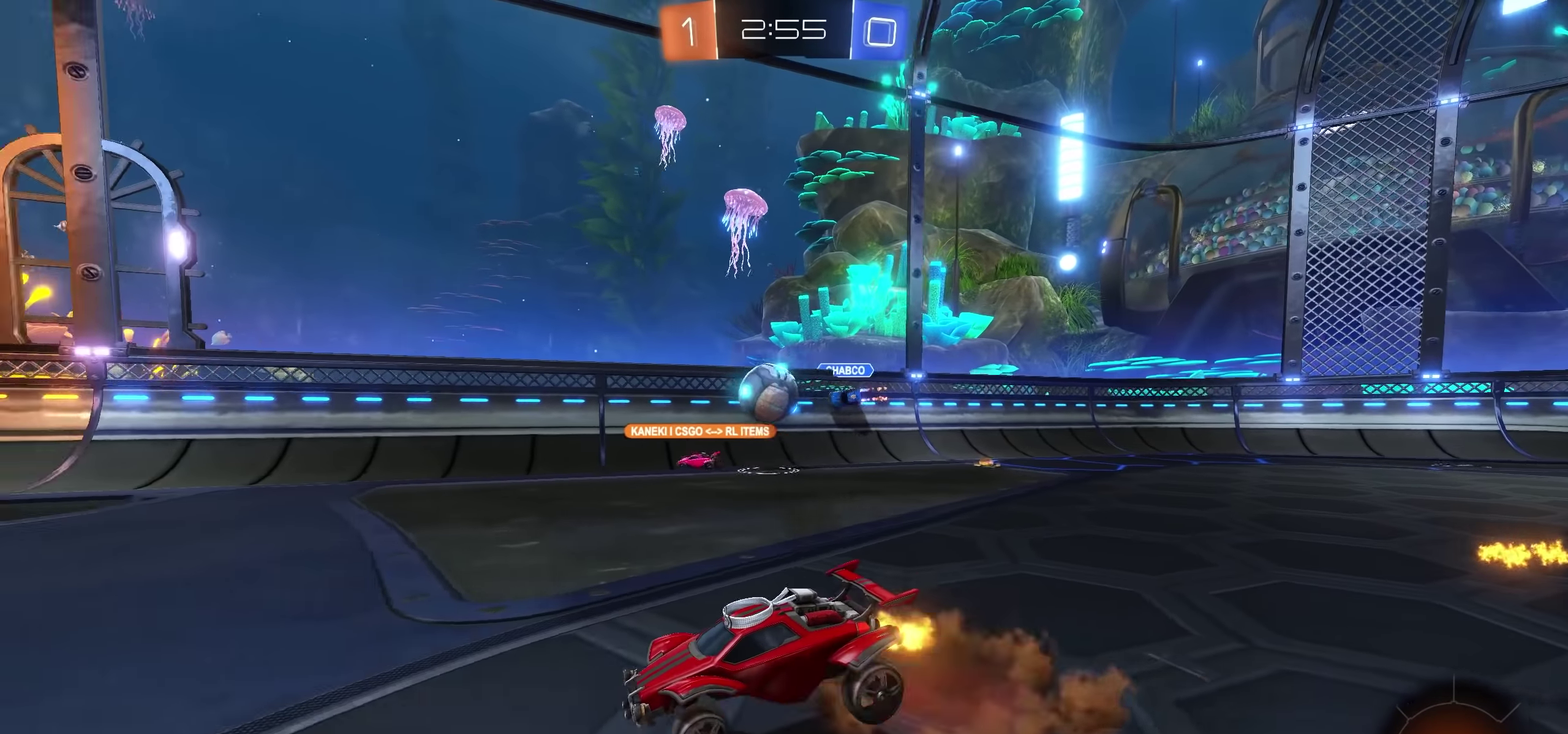
{"buttons": ["R2"], "left_stick": "center", "right_stick": "center", "events": [[16, "SQUARE", "up"], [83, "SQUARE", "down"], [116, "left_stick", "up"], [166, "SQUARE", "up"], [200, "L1", "up"], [233, "left_stick", "center"]]}
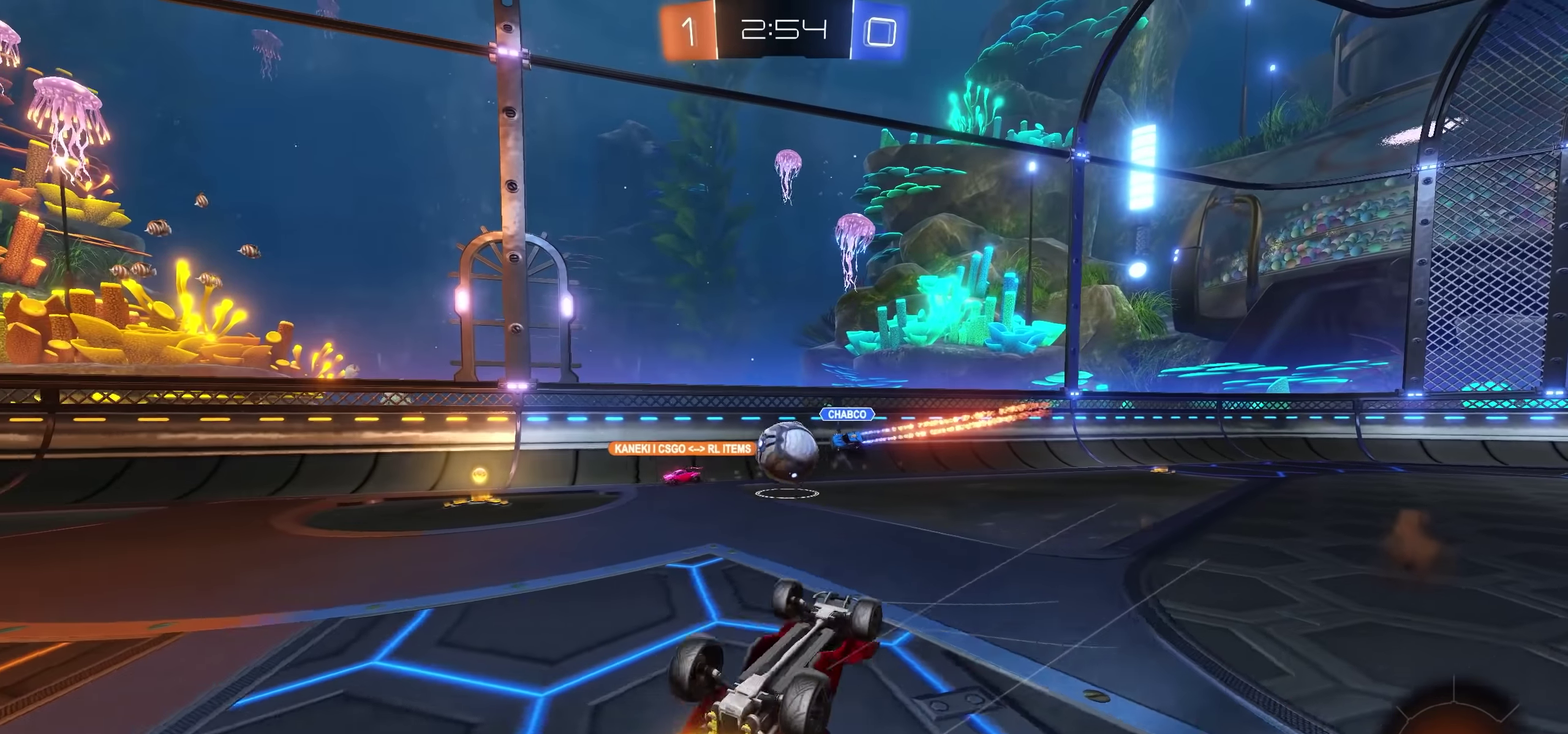
{"buttons": ["R2"], "left_stick": "center", "right_stick": "center", "events": []}
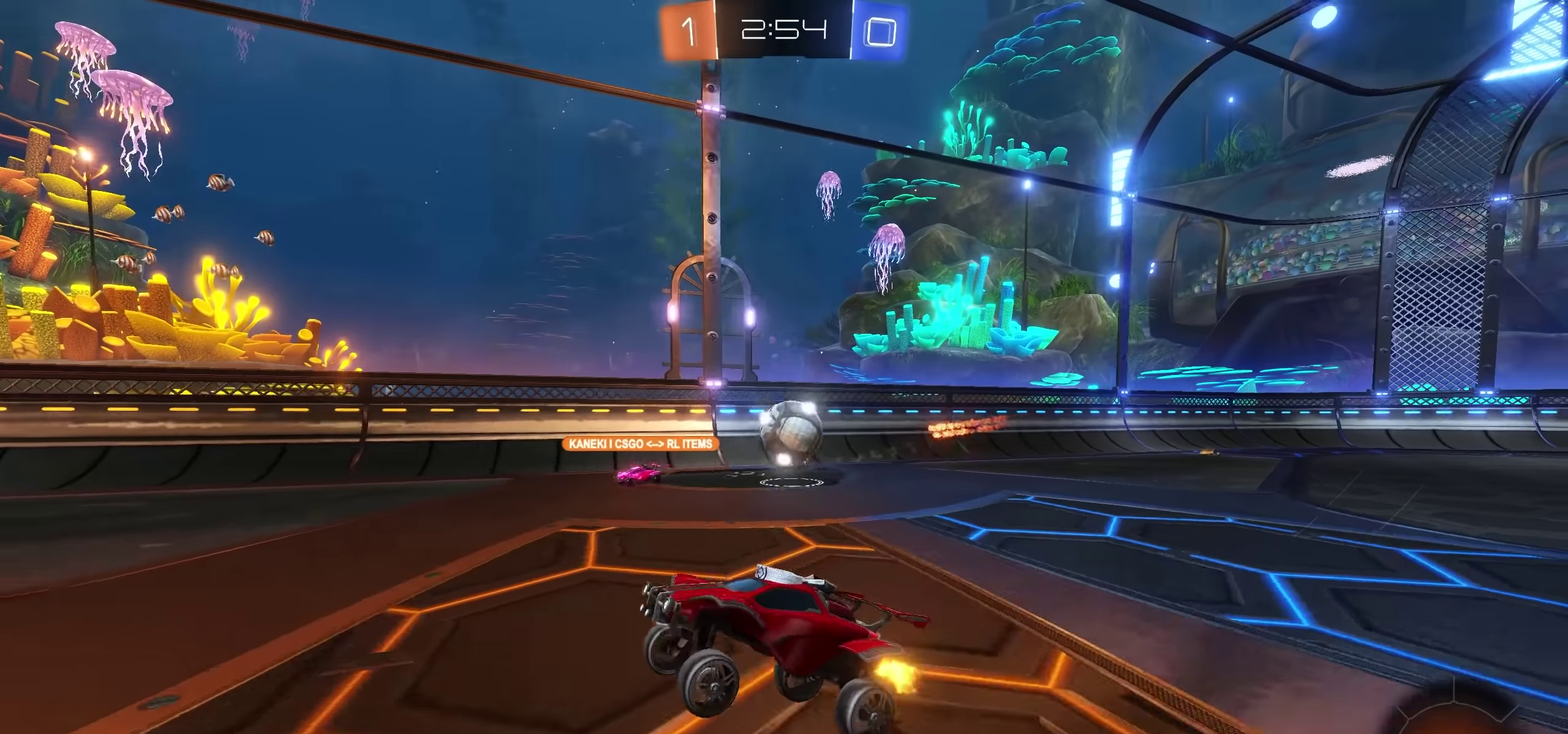
{"buttons": ["R2"], "left_stick": "center", "right_stick": "center", "events": [[283, "CROSS", "down"], [350, "CROSS", "up"]]}
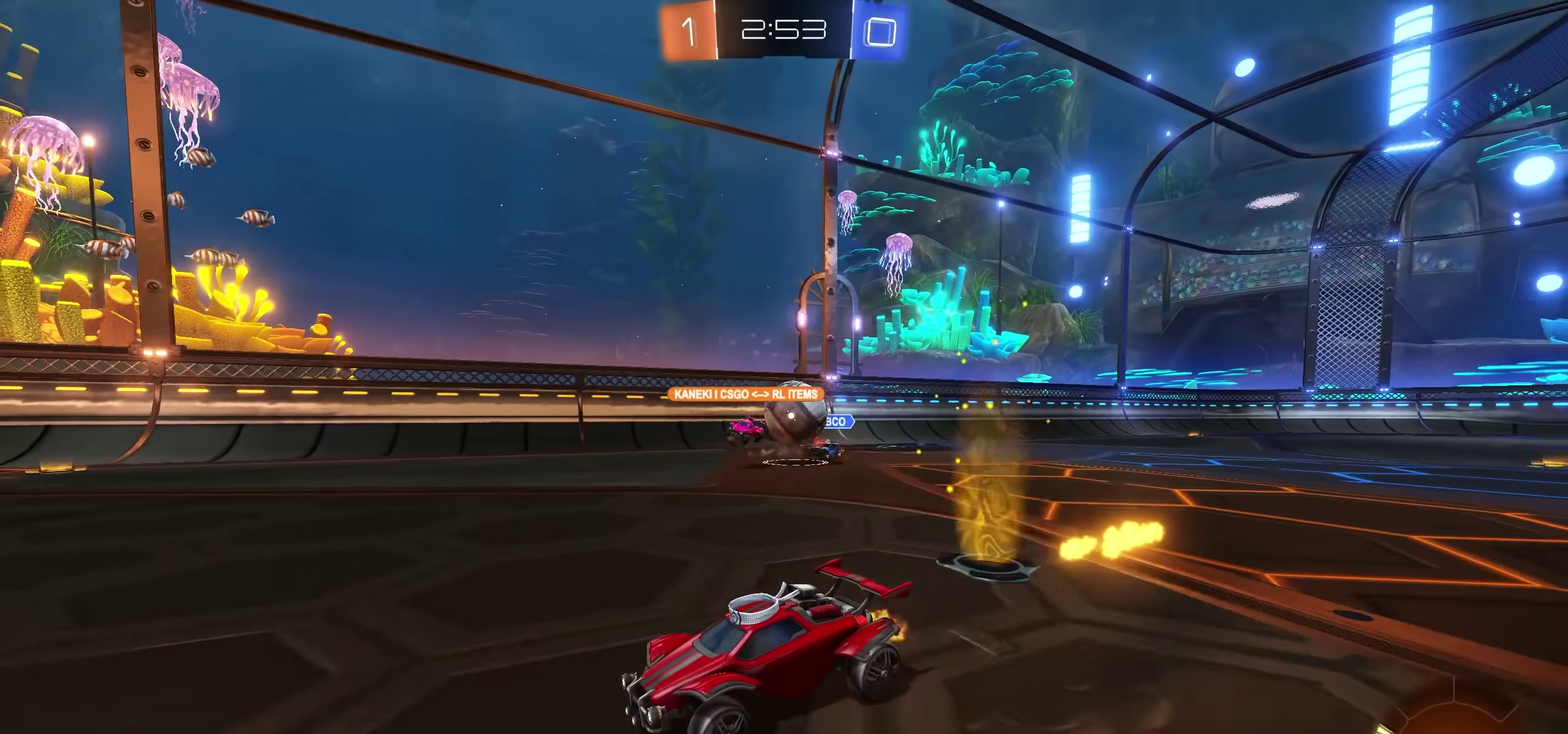
{"buttons": ["R2"], "left_stick": "center", "right_stick": "center", "events": [[400, "left_stick", "left"], [483, "left_stick", "center"]]}
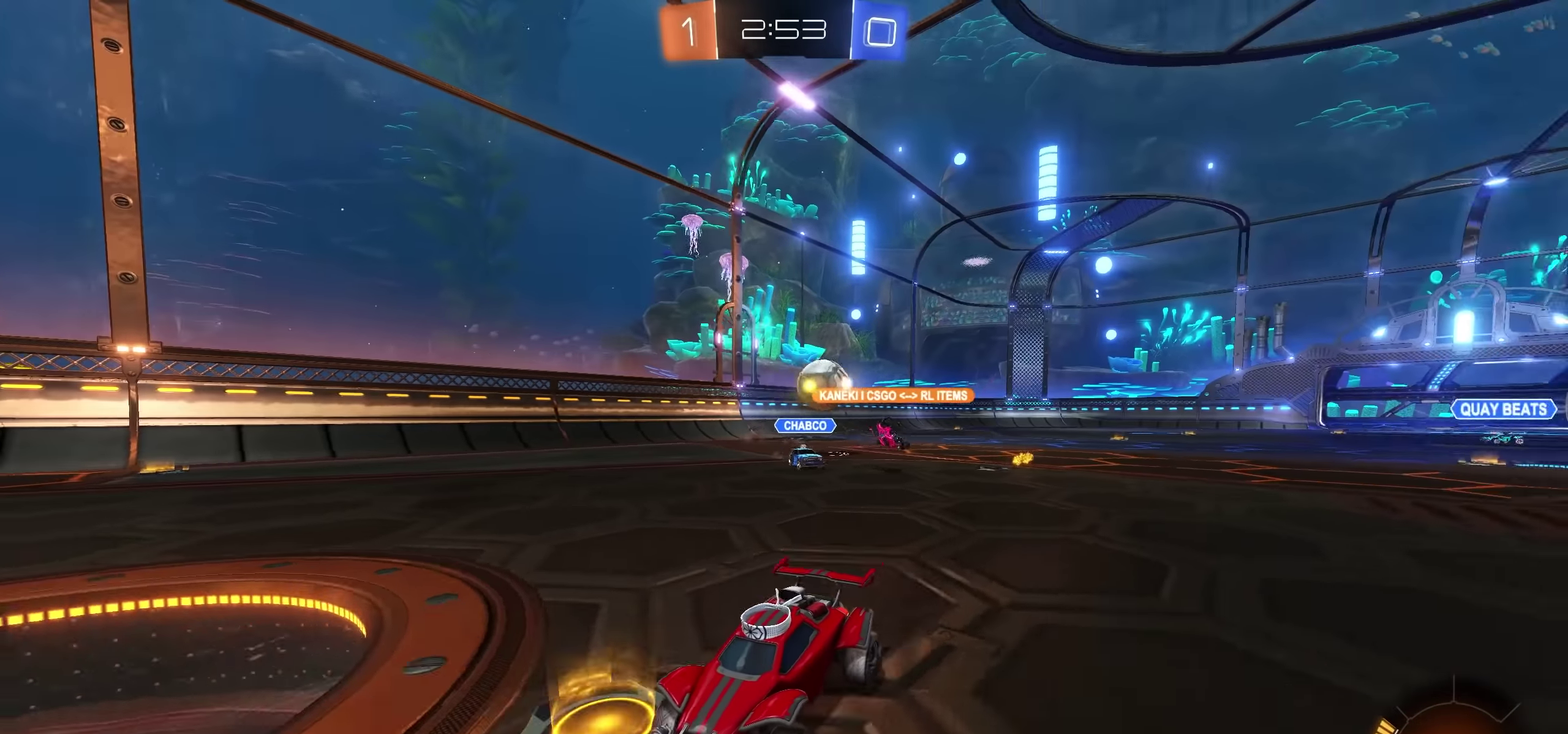
{"buttons": ["R2"], "left_stick": "up-right", "right_stick": "center", "events": [[116, "left_stick", "right"], [216, "left_stick", "up-right"], [250, "L1", "down"], [350, "L1", "up"]]}